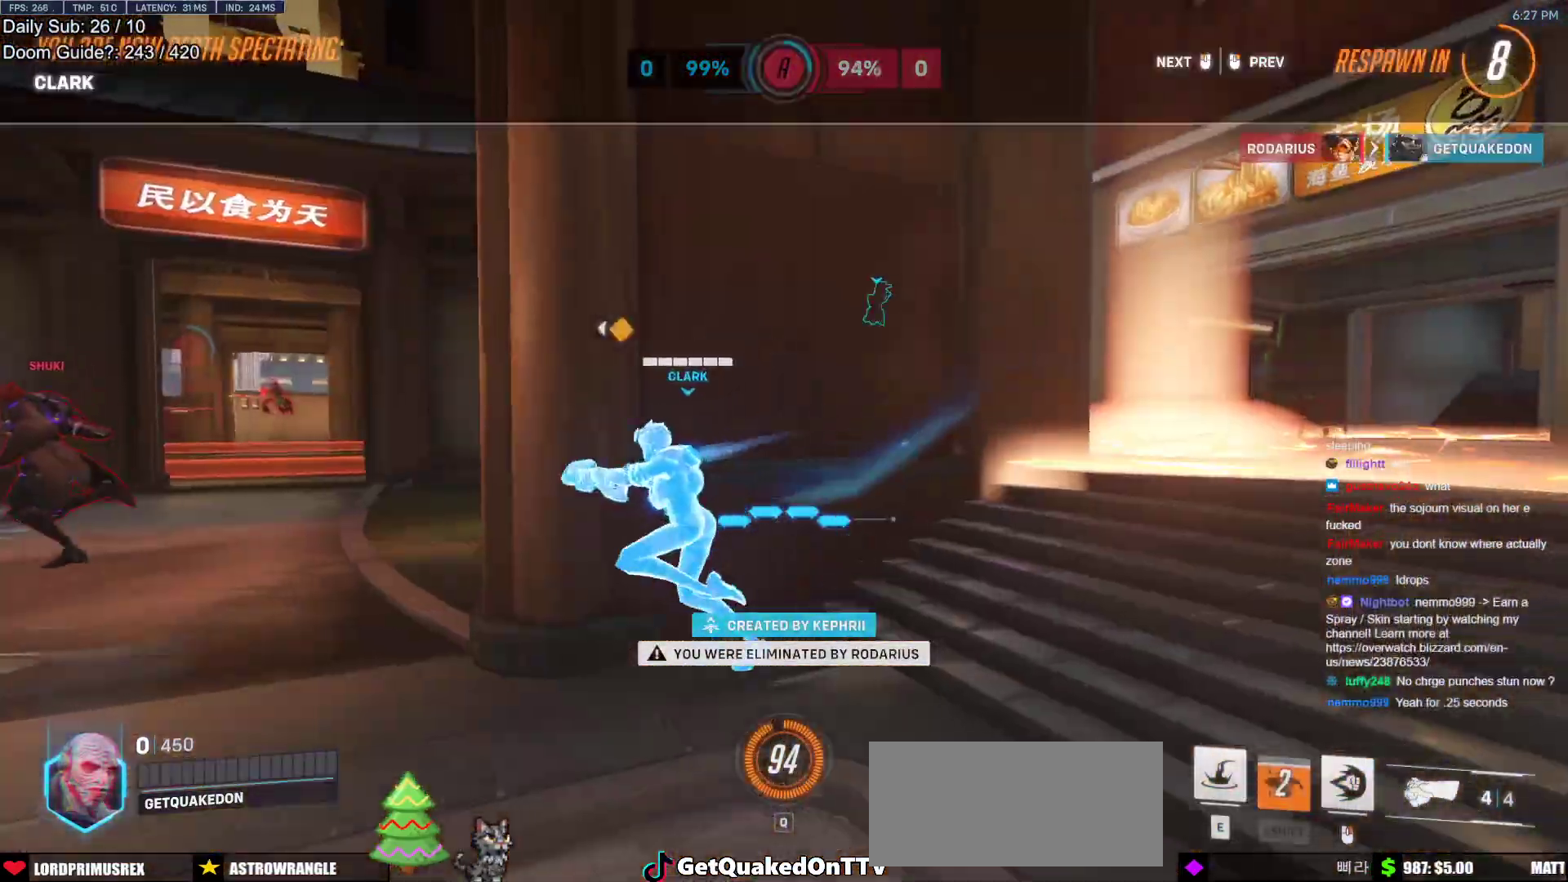
Gameplay with keyboard and mouse; each line is a JSON object with the keys and mouse buttons held at the frame after it. "events" lists presses ("down") and releases ("up") of "a", "ctrl", "d", "e", "f", "melee", "q", "r", "s", "shift", "space", "w", "mouse_left" and "mouse_right" between this image and that frame as [ms after this image, input, new state], when the widget could be followed in between. "mouse_left", "mouse_right" = the "left", "right" buttons of the "mouse" list. No other keys are recorded. Mouse movement is not recorded. Key names are as the overlay labels them; some are game actions (e.g. jump) rather than physical keys.
{"keys": [], "mouse": [], "events": [[67, "space", "up"]]}
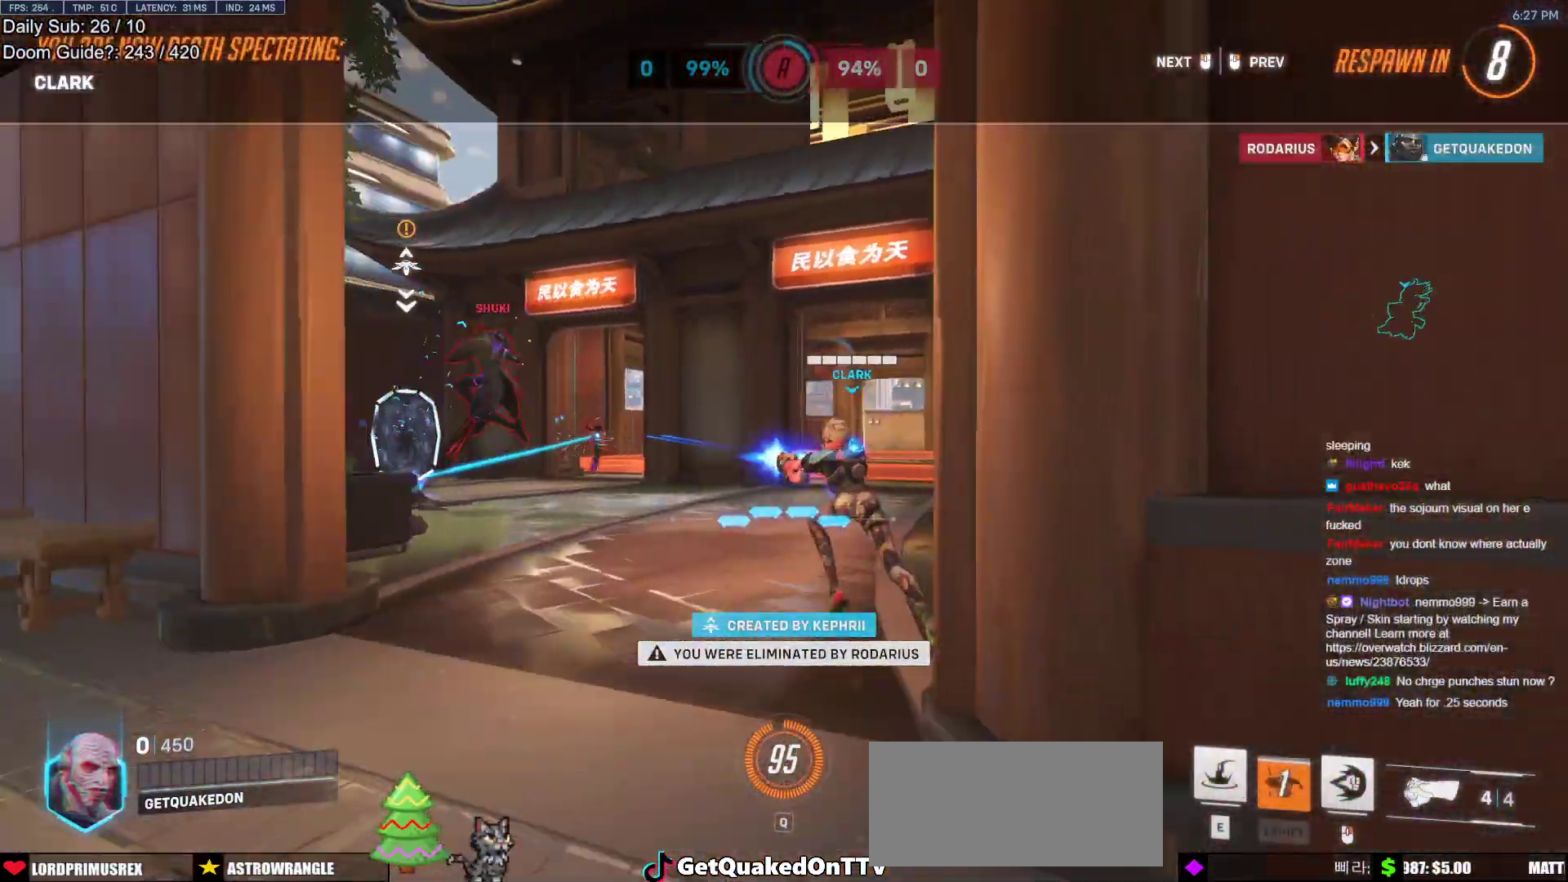
{"keys": [], "mouse": [], "events": []}
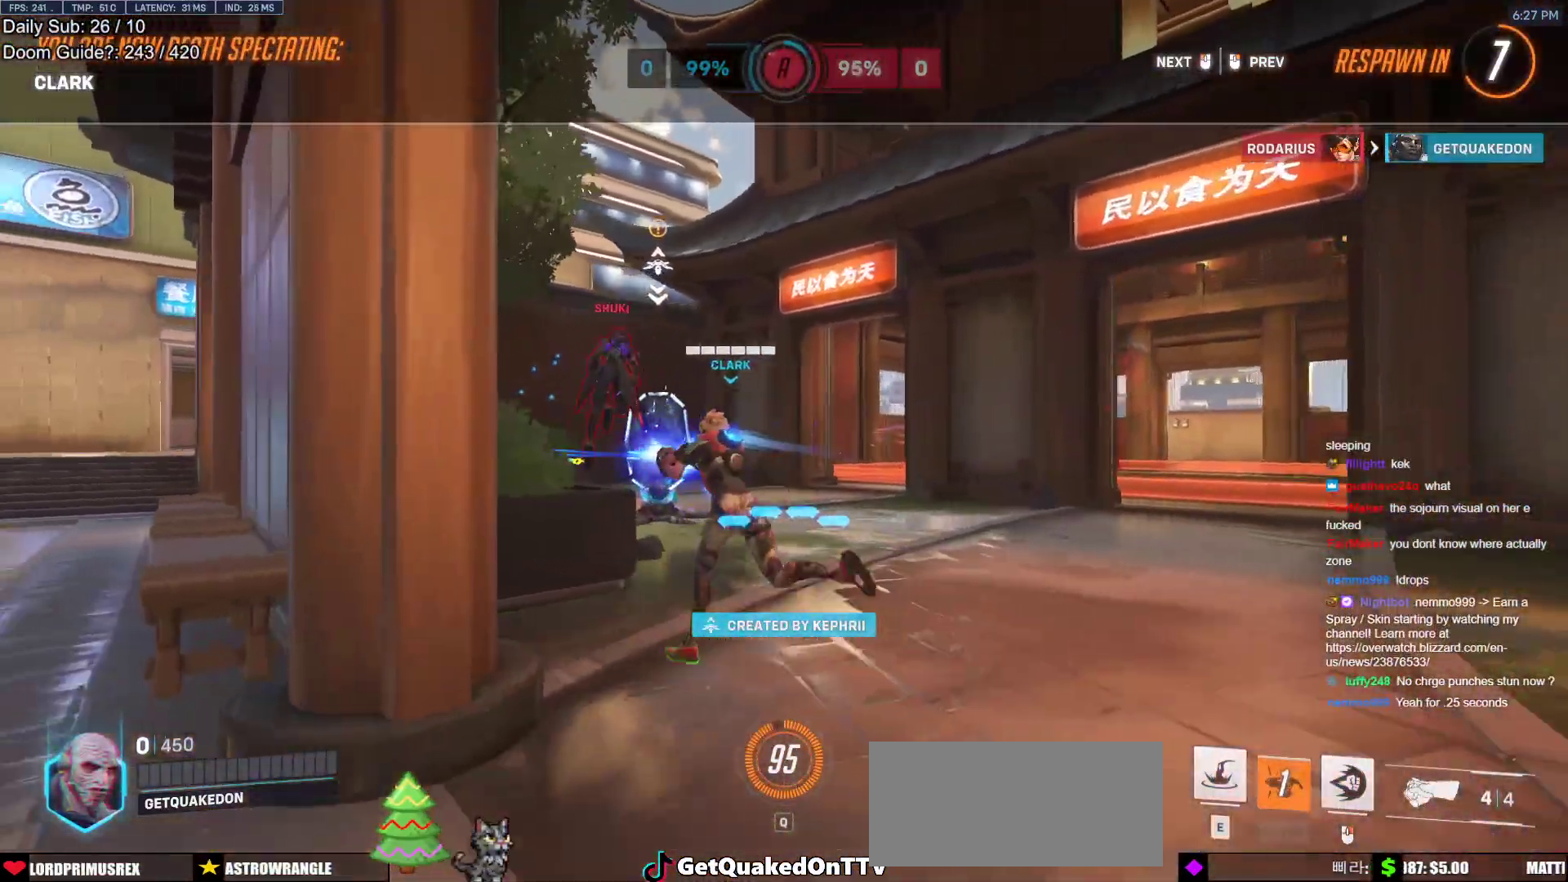
{"keys": [], "mouse": [], "events": []}
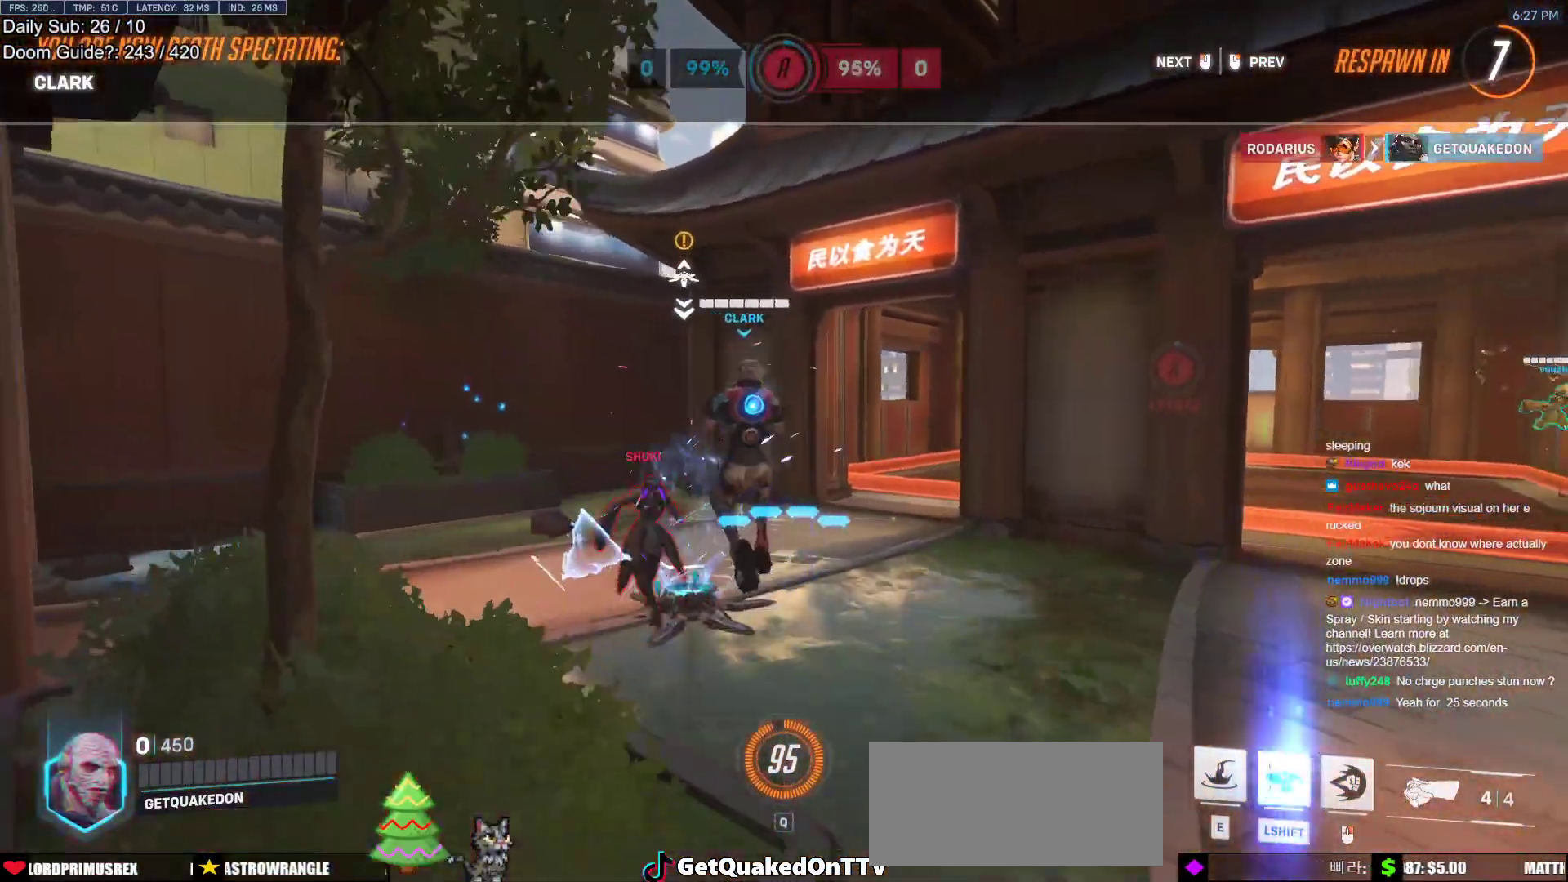
{"keys": [], "mouse": [], "events": []}
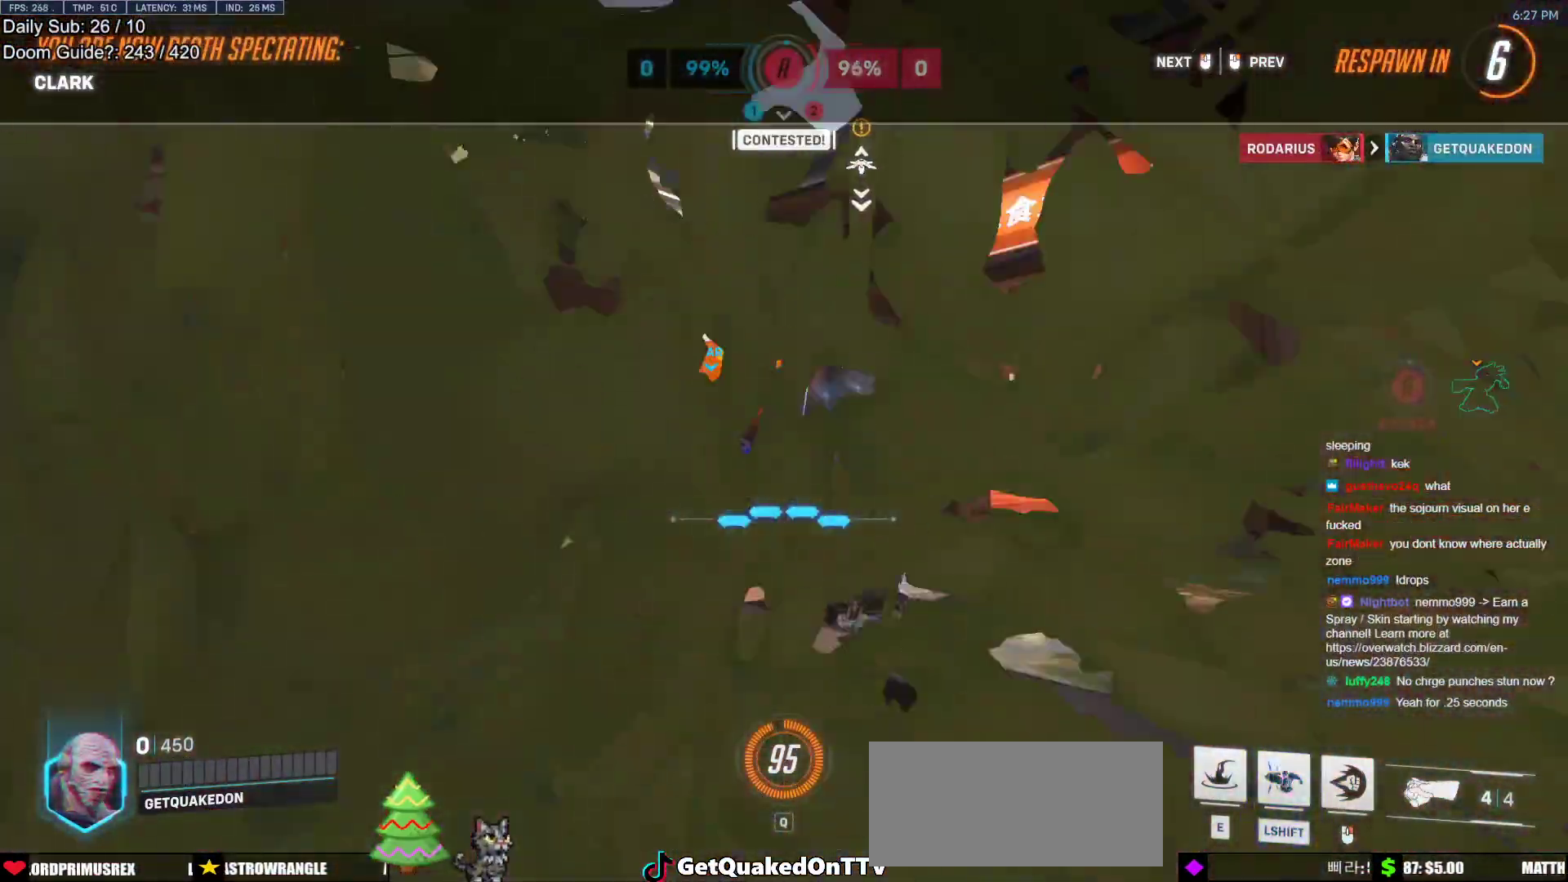
{"keys": [], "mouse": [], "events": []}
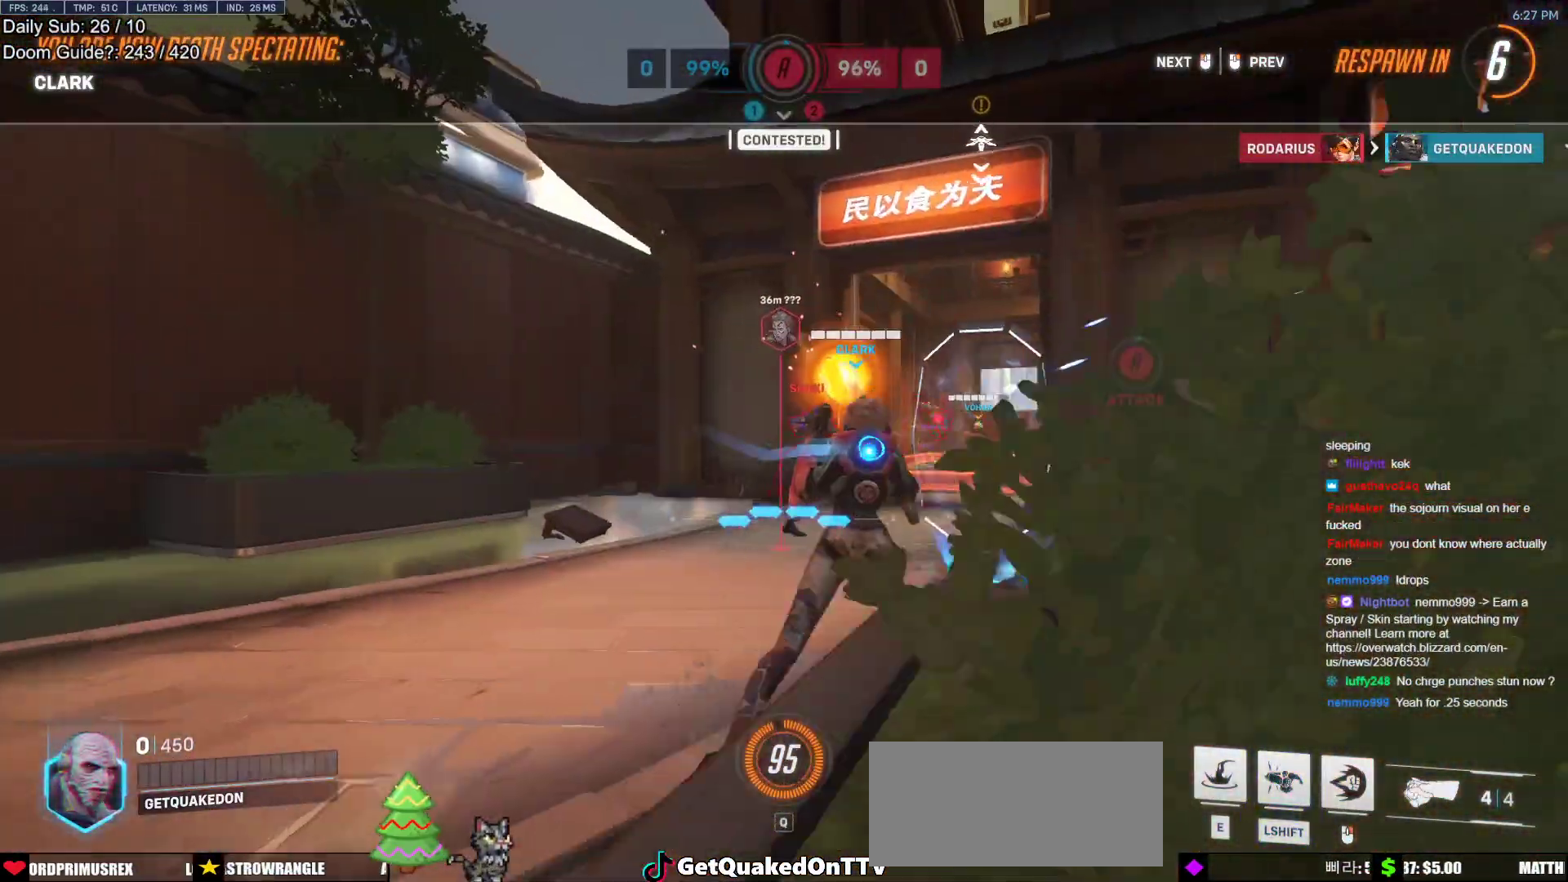
{"keys": [], "mouse": [], "events": []}
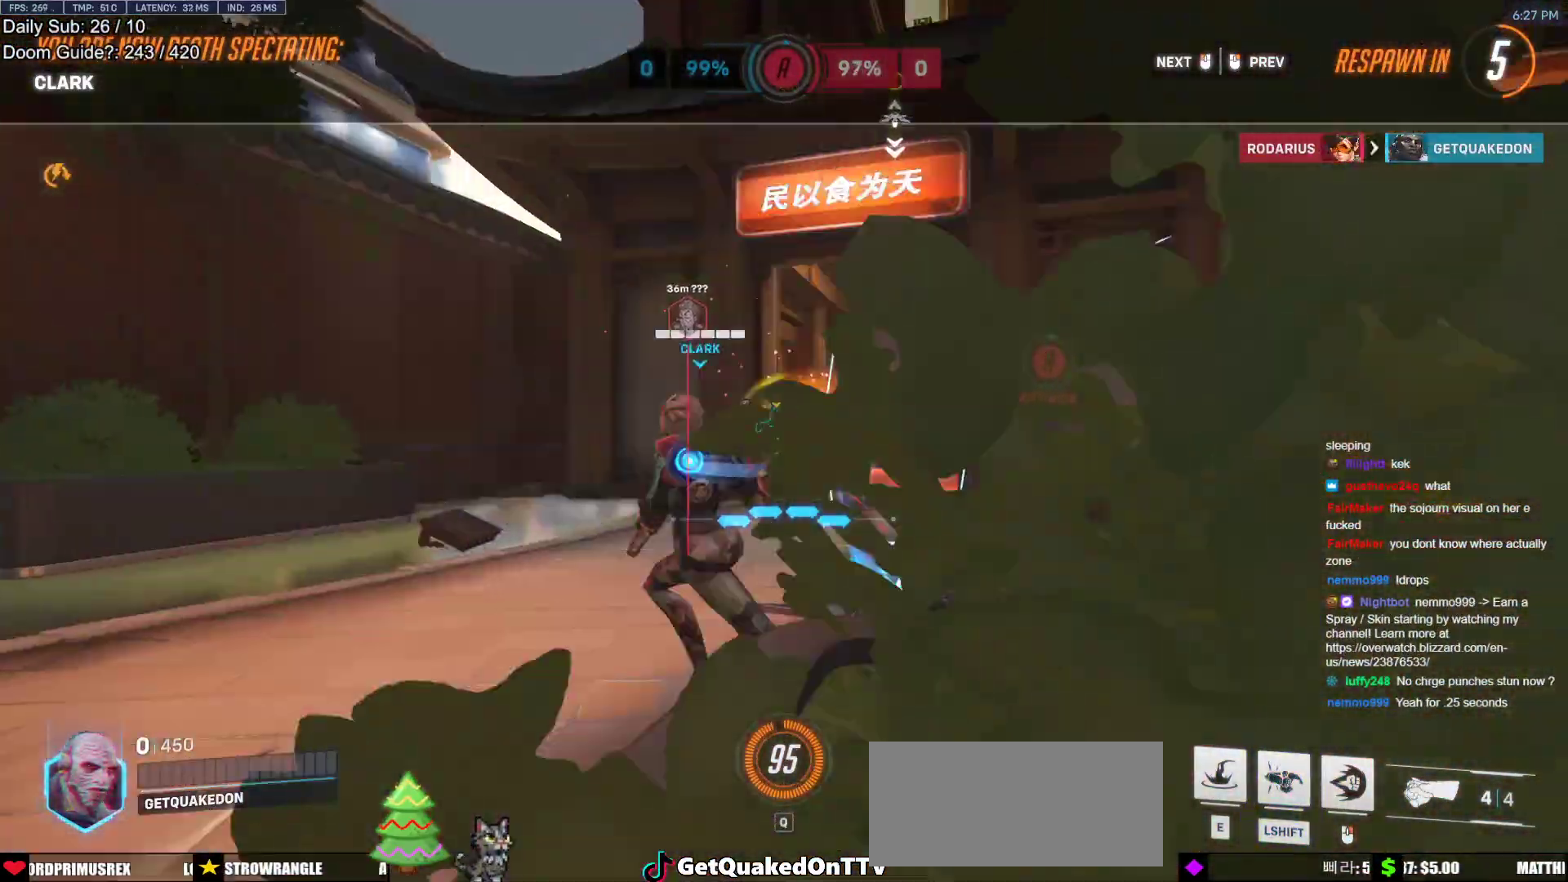
{"keys": [], "mouse": [], "events": []}
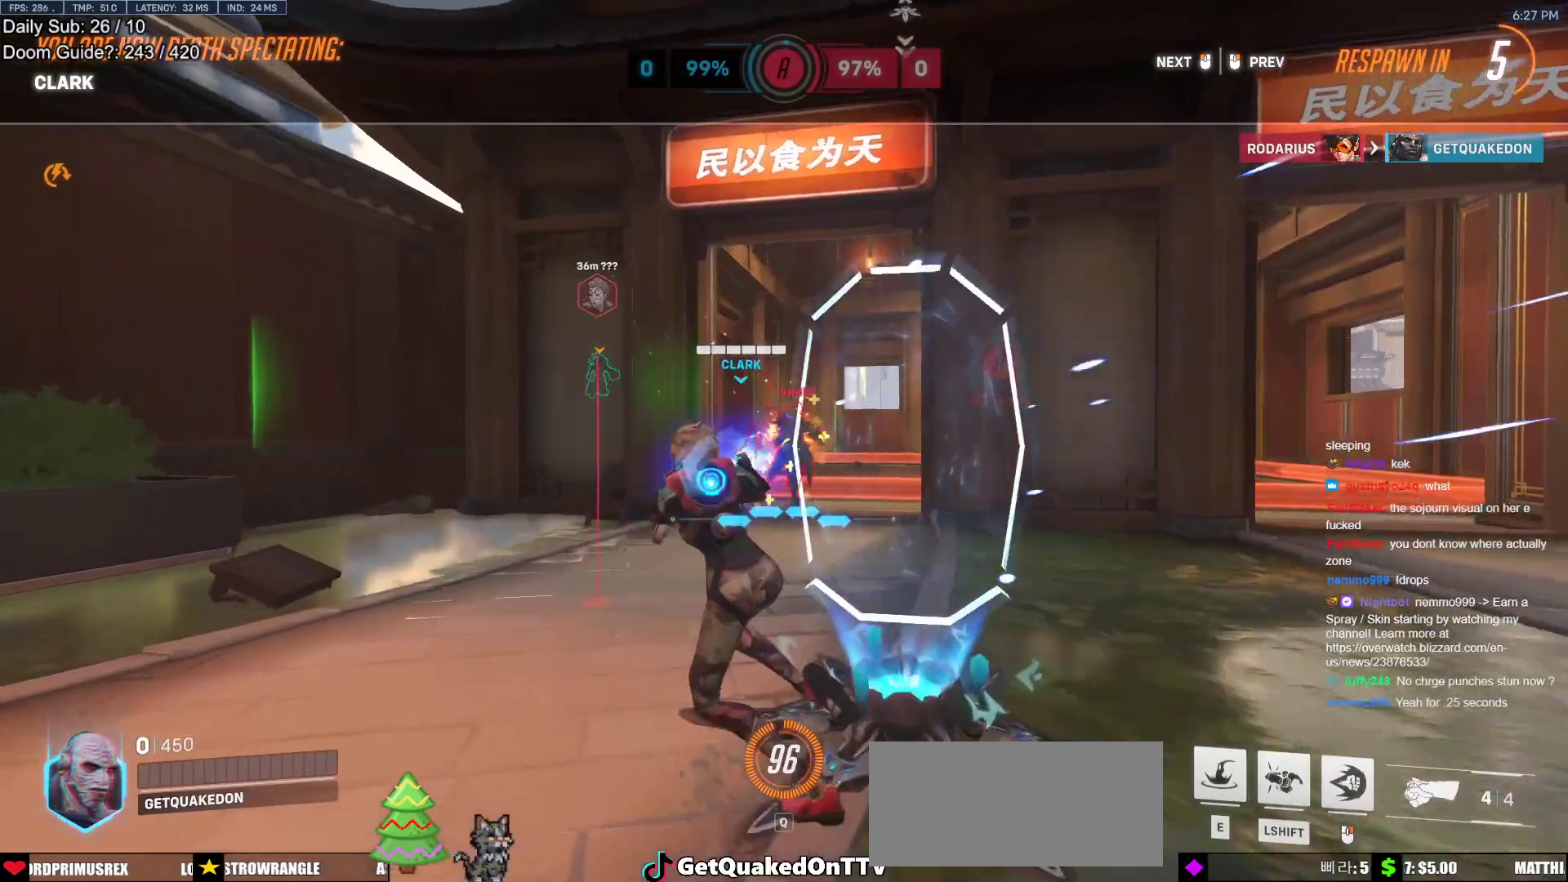
{"keys": ["w"], "mouse": [], "events": [[467, "w", "down"]]}
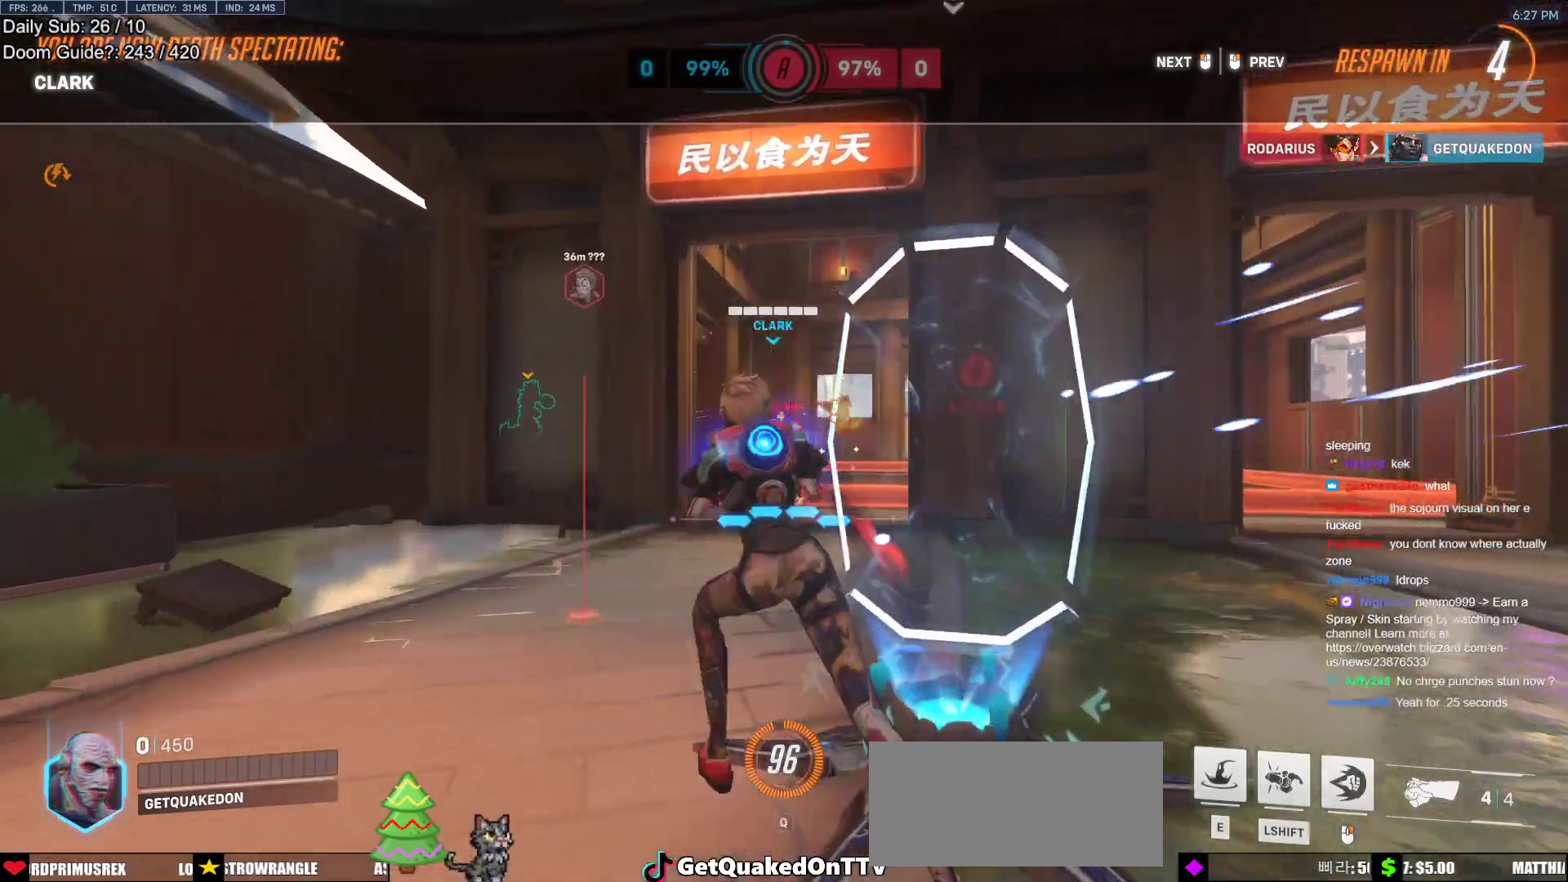
{"keys": ["w"], "mouse": [], "events": []}
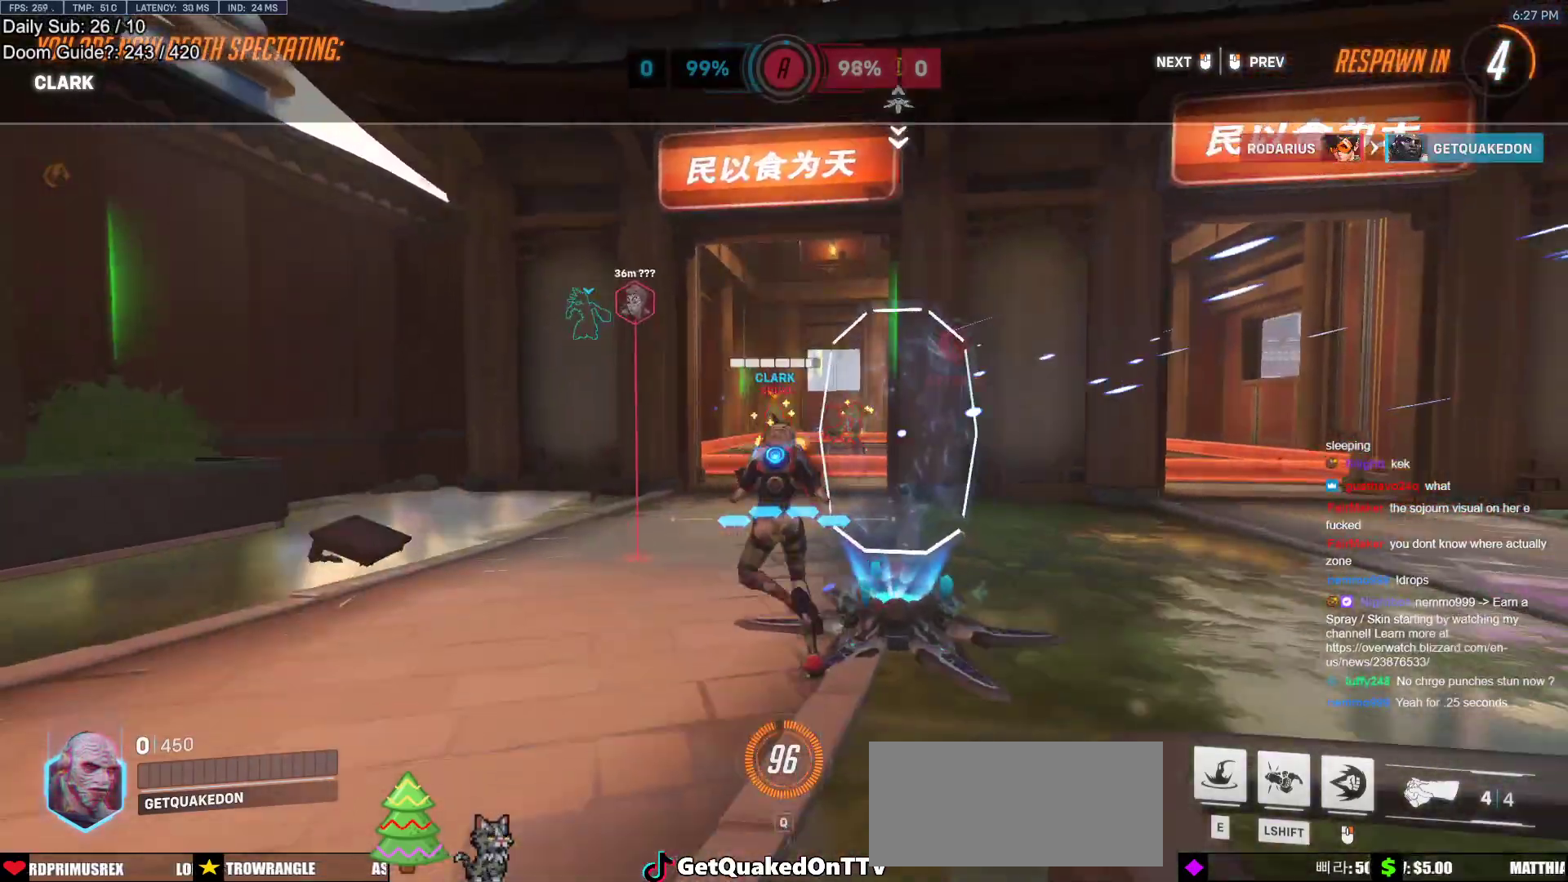
{"keys": ["w"], "mouse": [], "events": []}
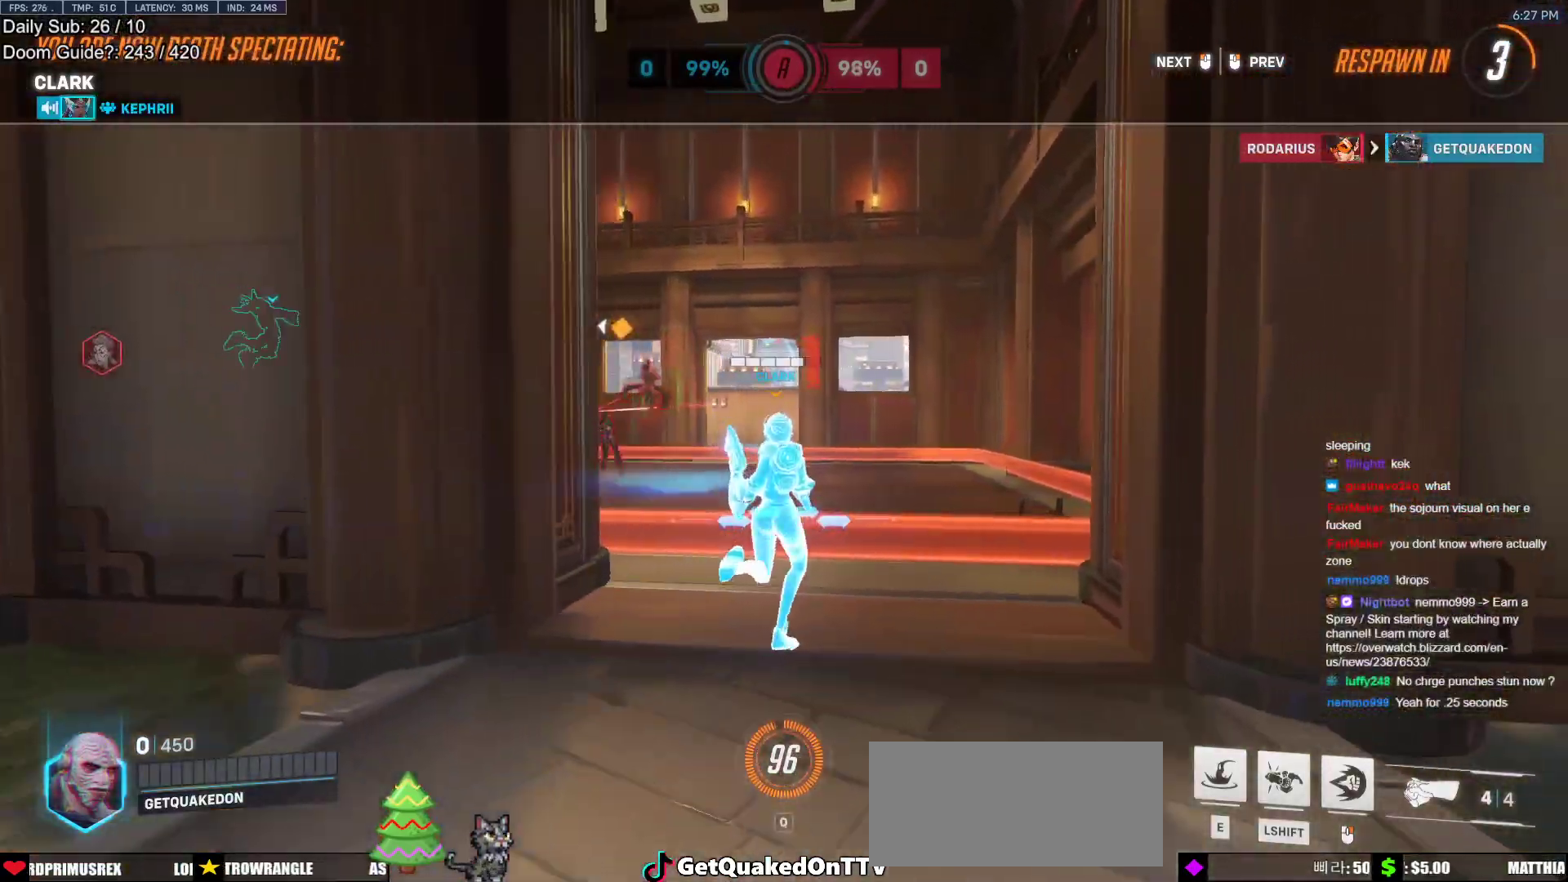
{"keys": ["w"], "mouse": [], "events": []}
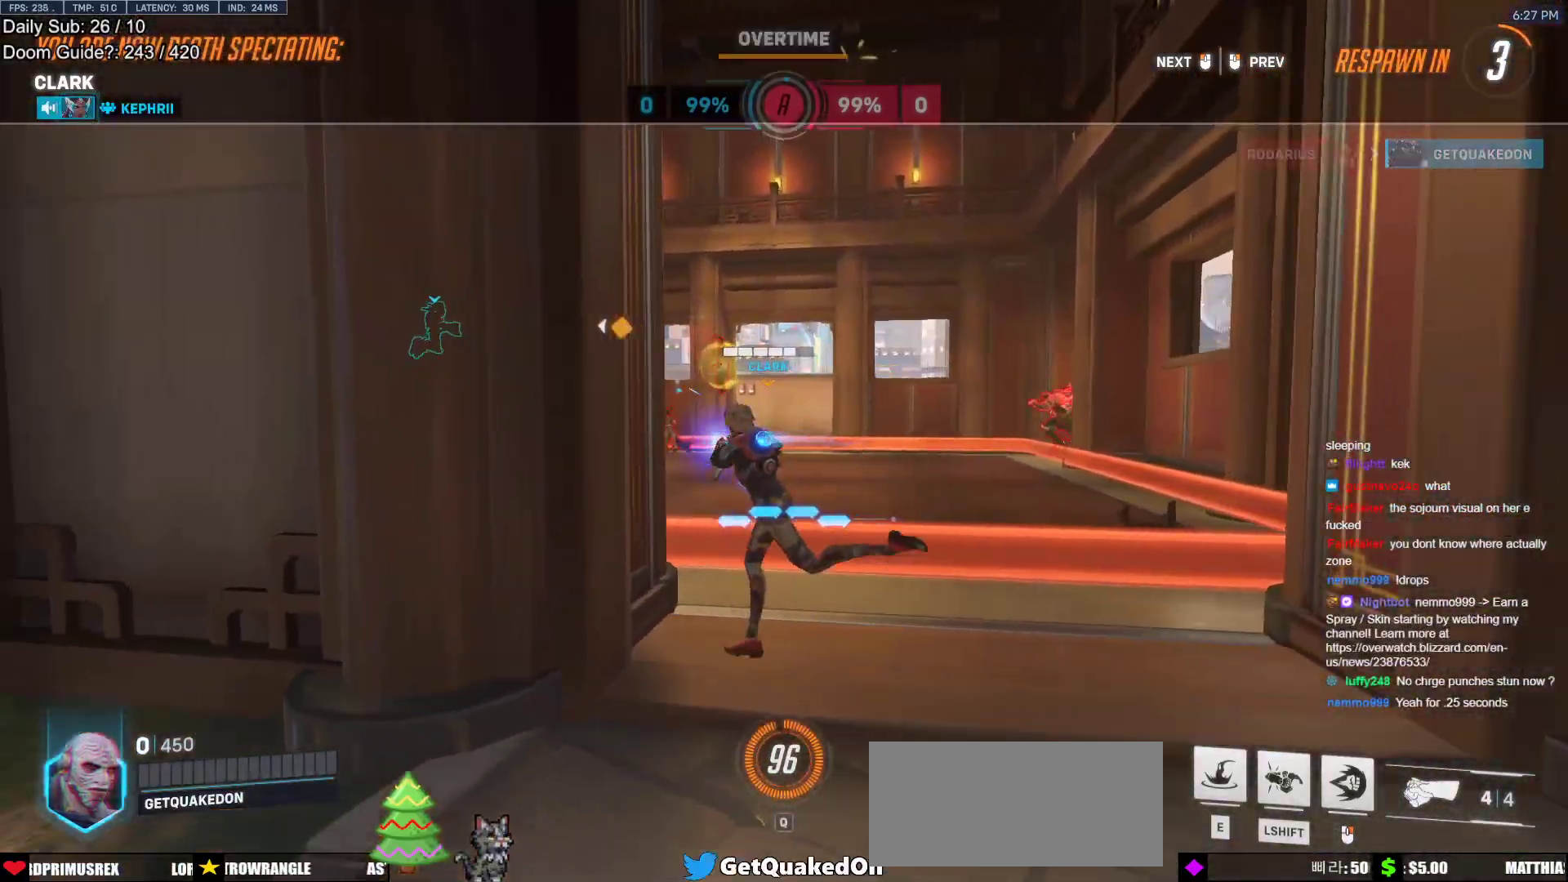
{"keys": ["w"], "mouse": ["left"], "events": [[67, "mouse_left", "down"], [150, "mouse_left", "up"], [483, "mouse_left", "down"]]}
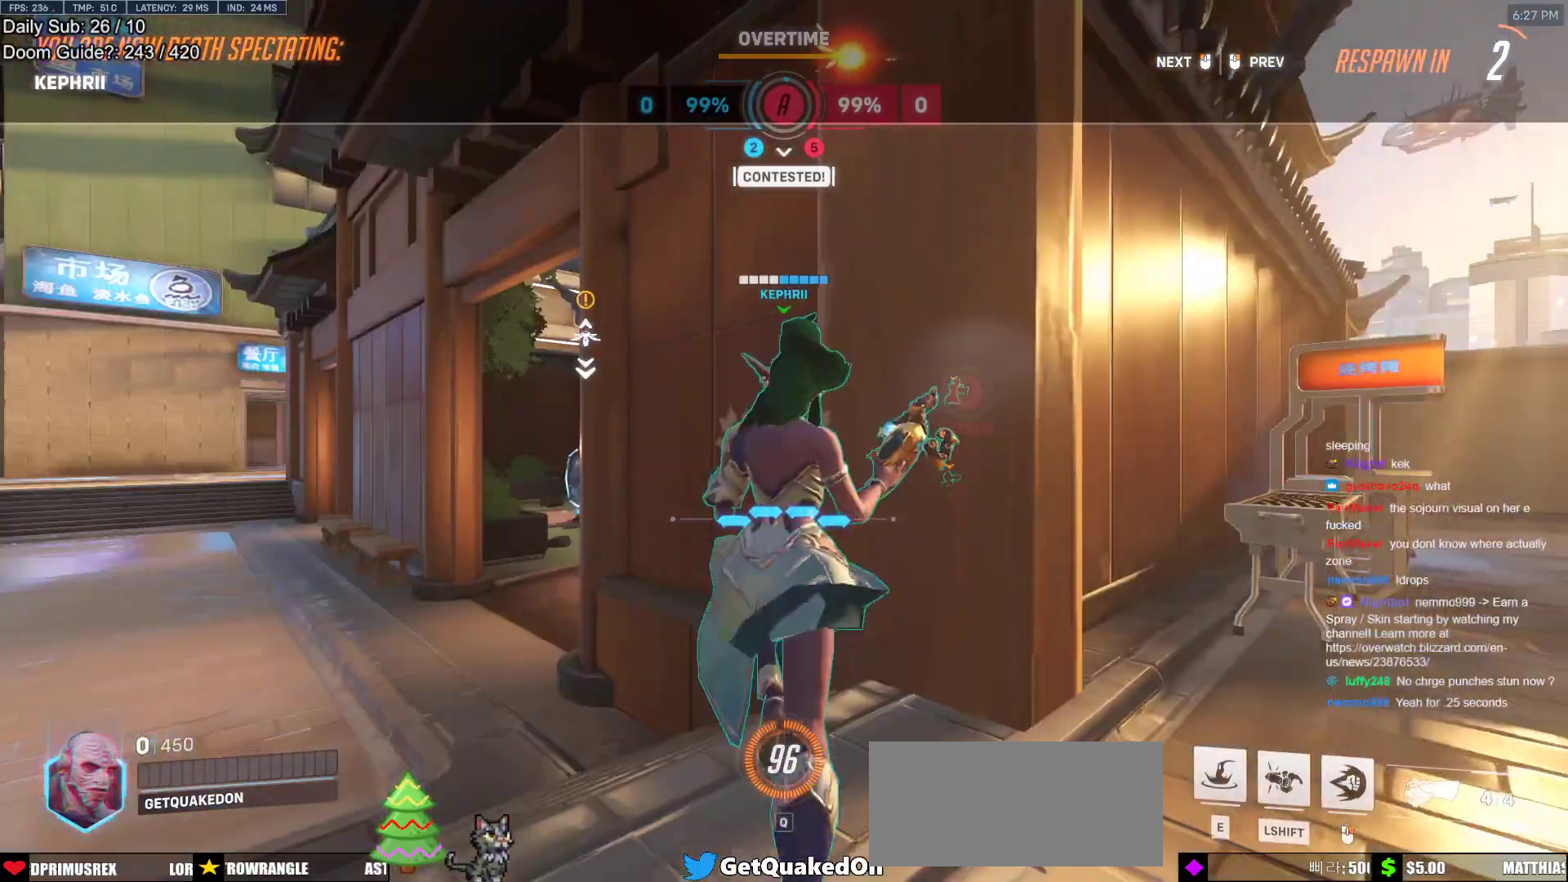
{"keys": ["w"], "mouse": [], "events": [[67, "mouse_left", "up"]]}
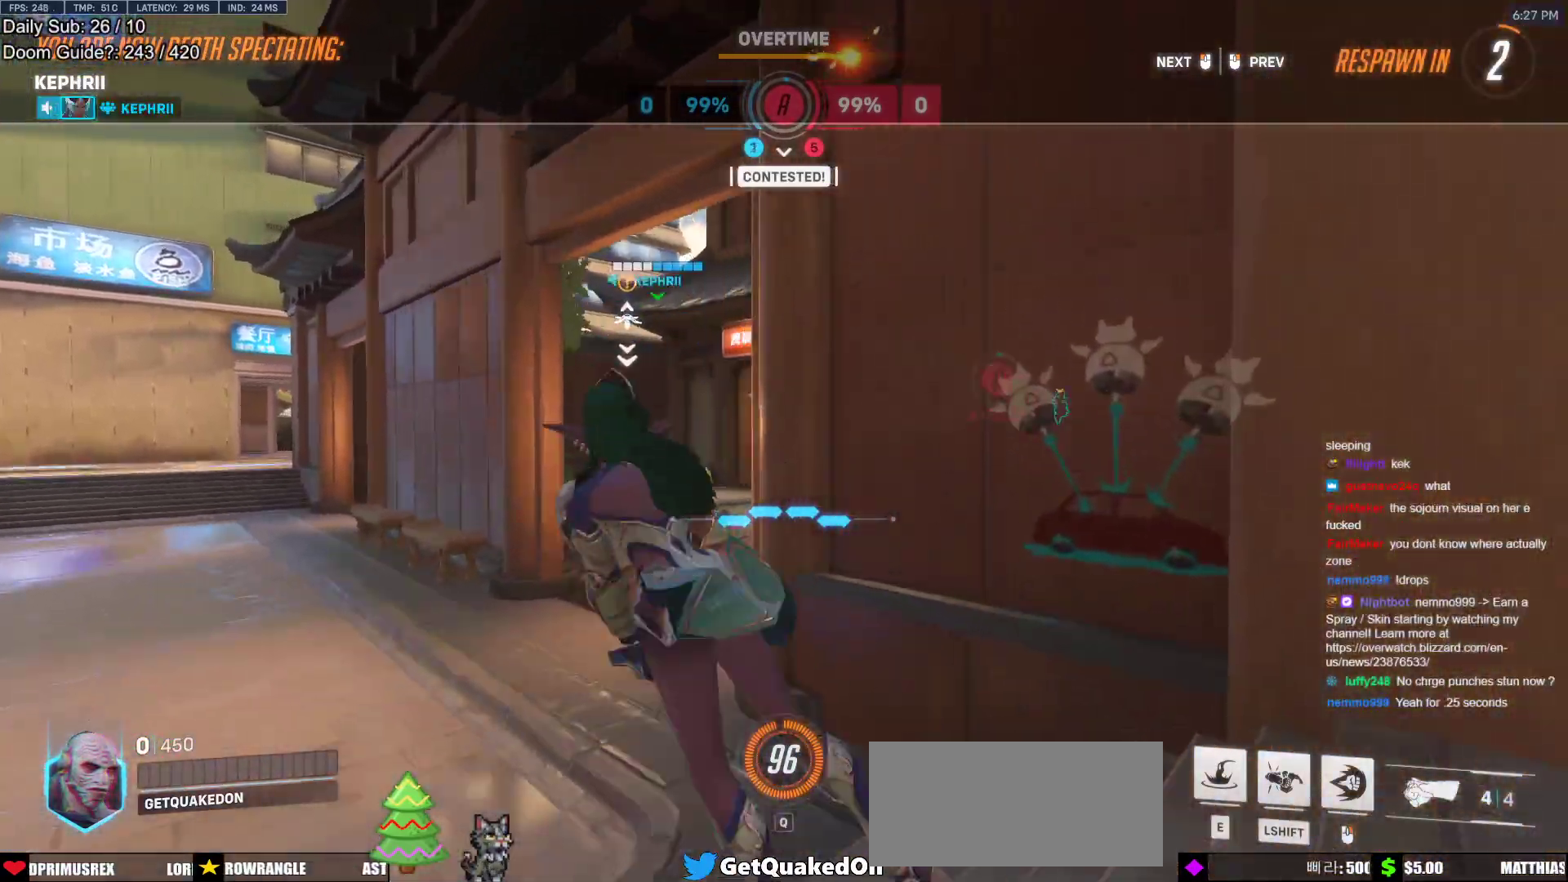
{"keys": ["w"], "mouse": ["left"], "events": [[83, "mouse_left", "down"], [133, "mouse_left", "up"], [333, "r", "down"], [367, "r", "up"], [417, "mouse_left", "down"]]}
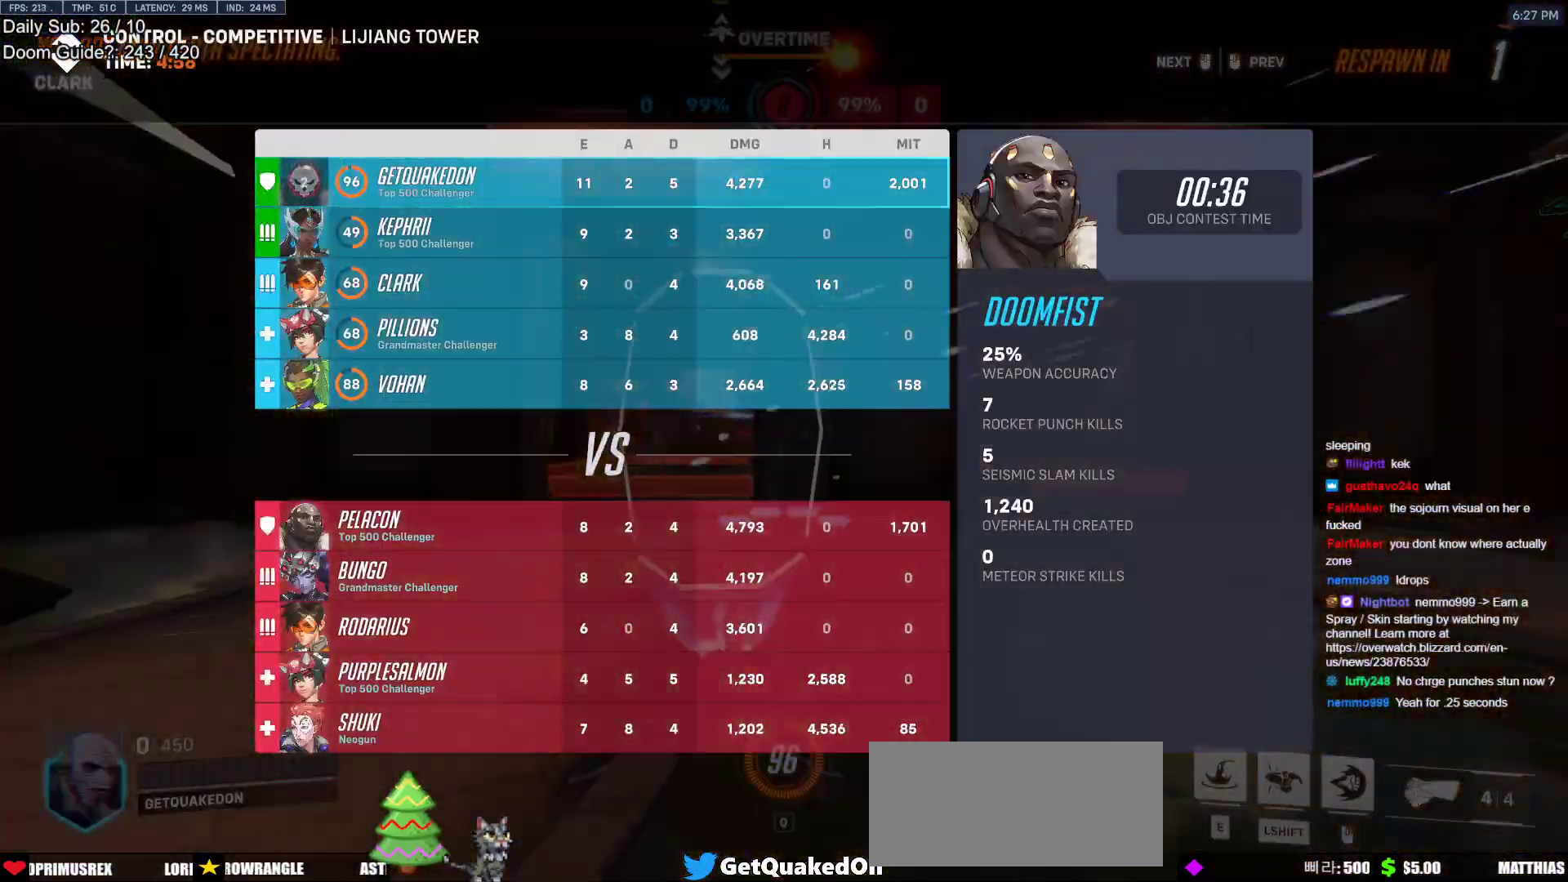
{"keys": ["w"], "mouse": [], "events": [[67, "mouse_left", "up"], [350, "mouse_left", "down"], [483, "mouse_left", "up"]]}
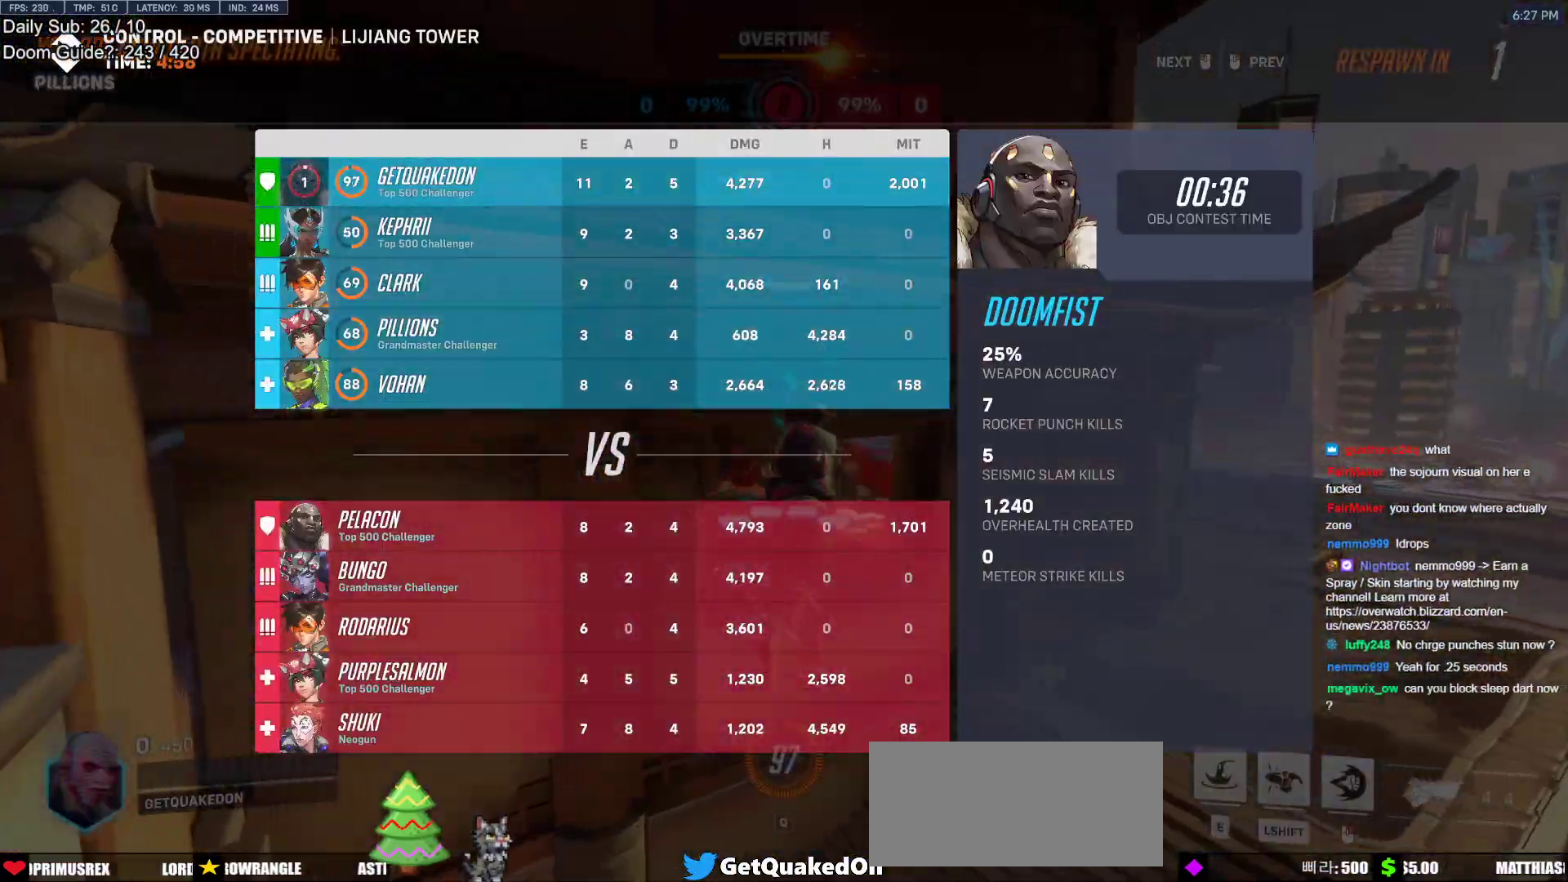
{"keys": ["space", "w"], "mouse": ["right"], "events": [[367, "mouse_left", "down"], [400, "space", "down"], [450, "mouse_right", "down"], [500, "mouse_left", "up"]]}
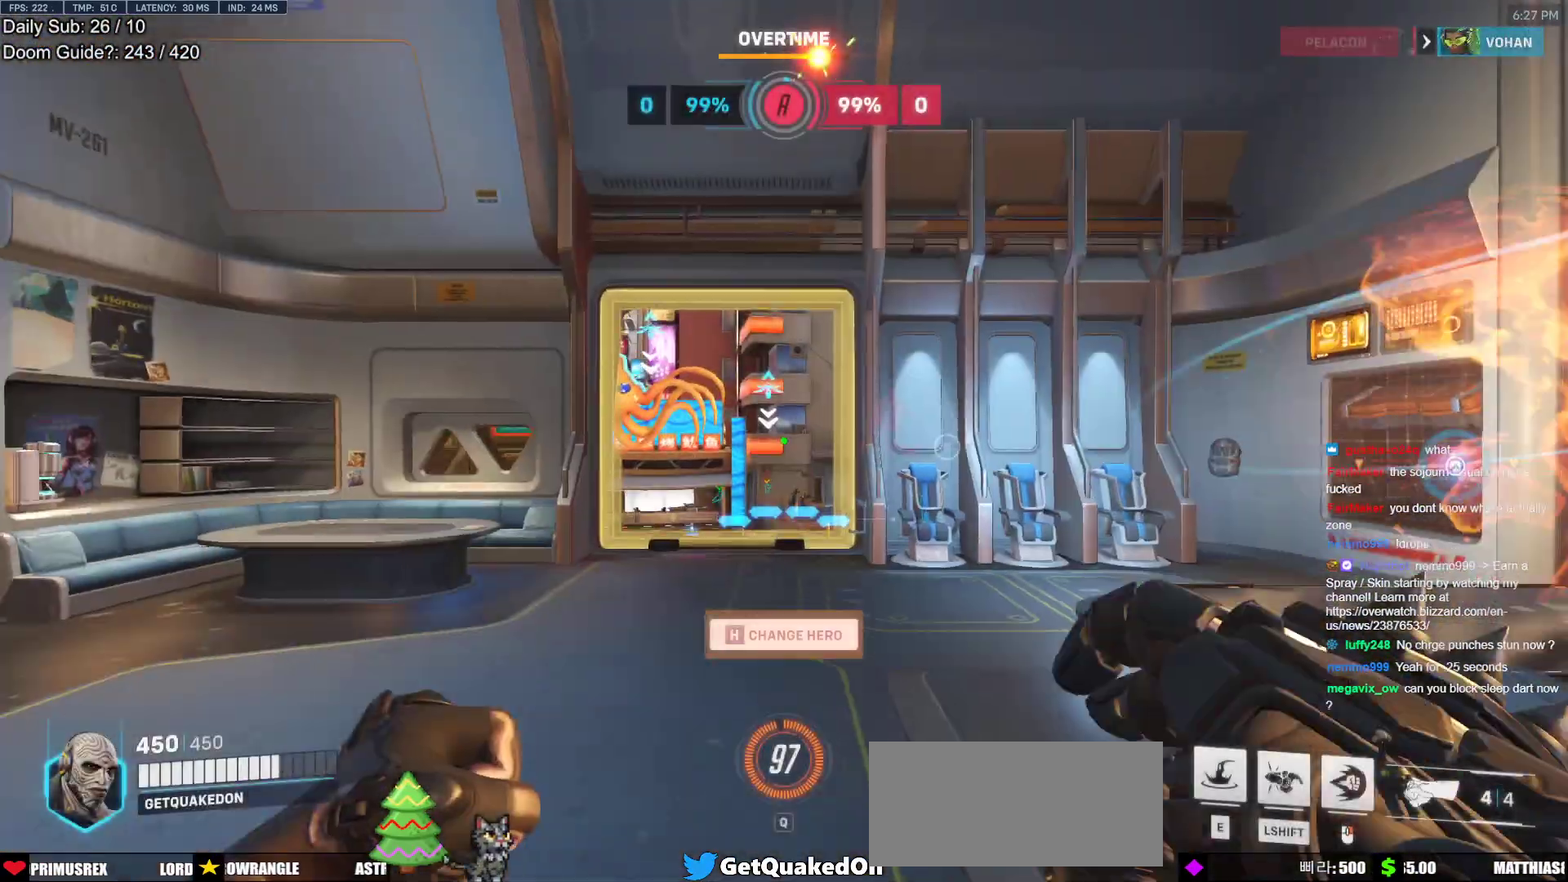
{"keys": ["a", "w"], "mouse": ["right"], "events": [[50, "space", "up"], [317, "a", "down"]]}
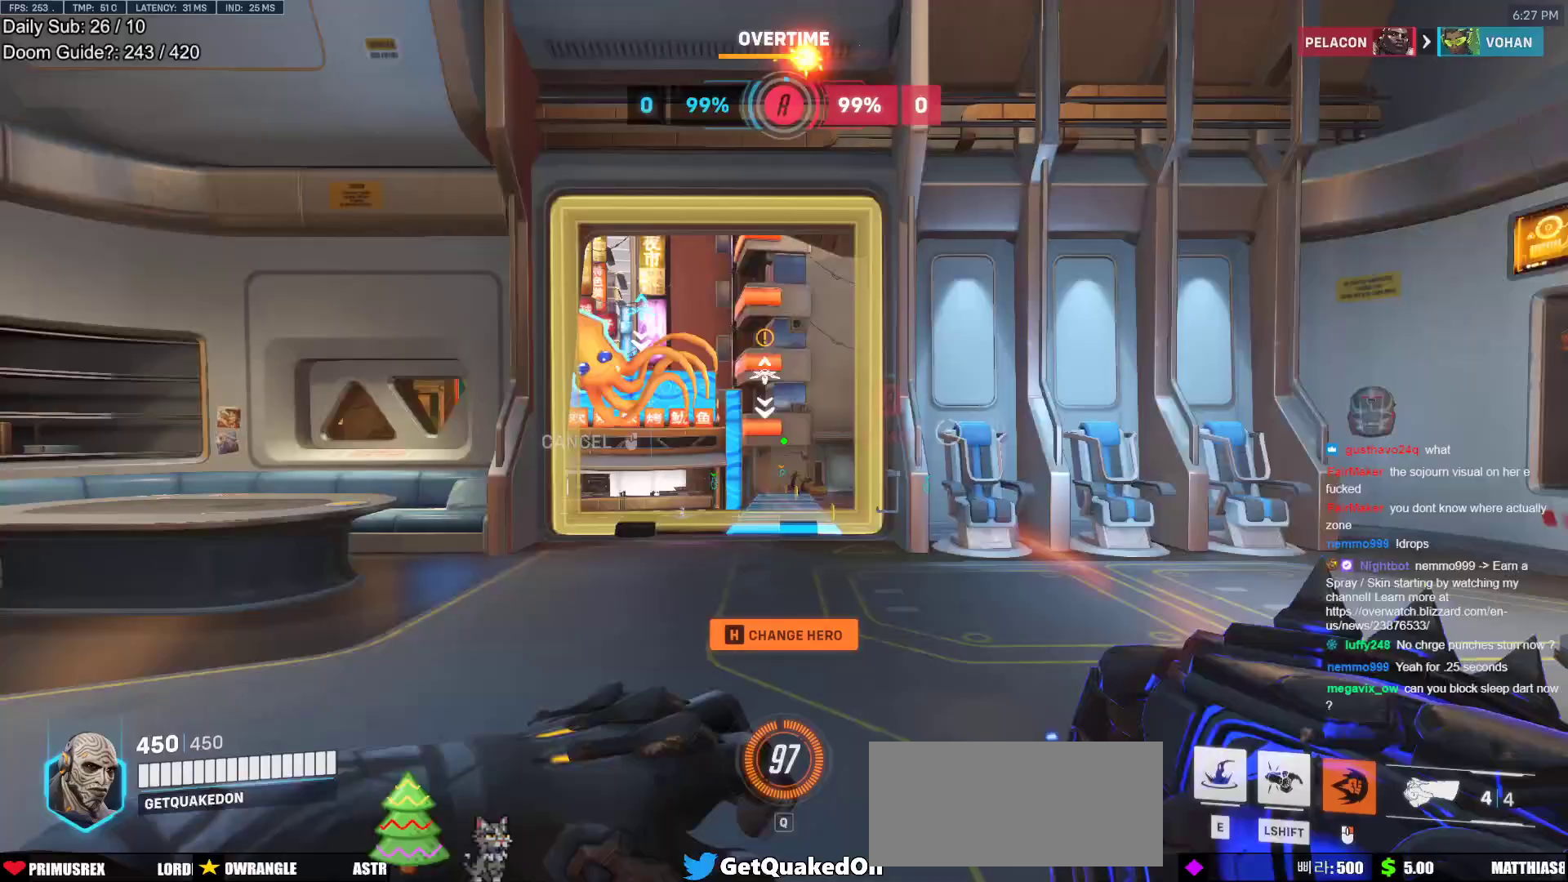
{"keys": ["a", "w"], "mouse": ["right"], "events": [[250, "space", "down"], [333, "d", "down"], [433, "space", "up"], [483, "d", "up"]]}
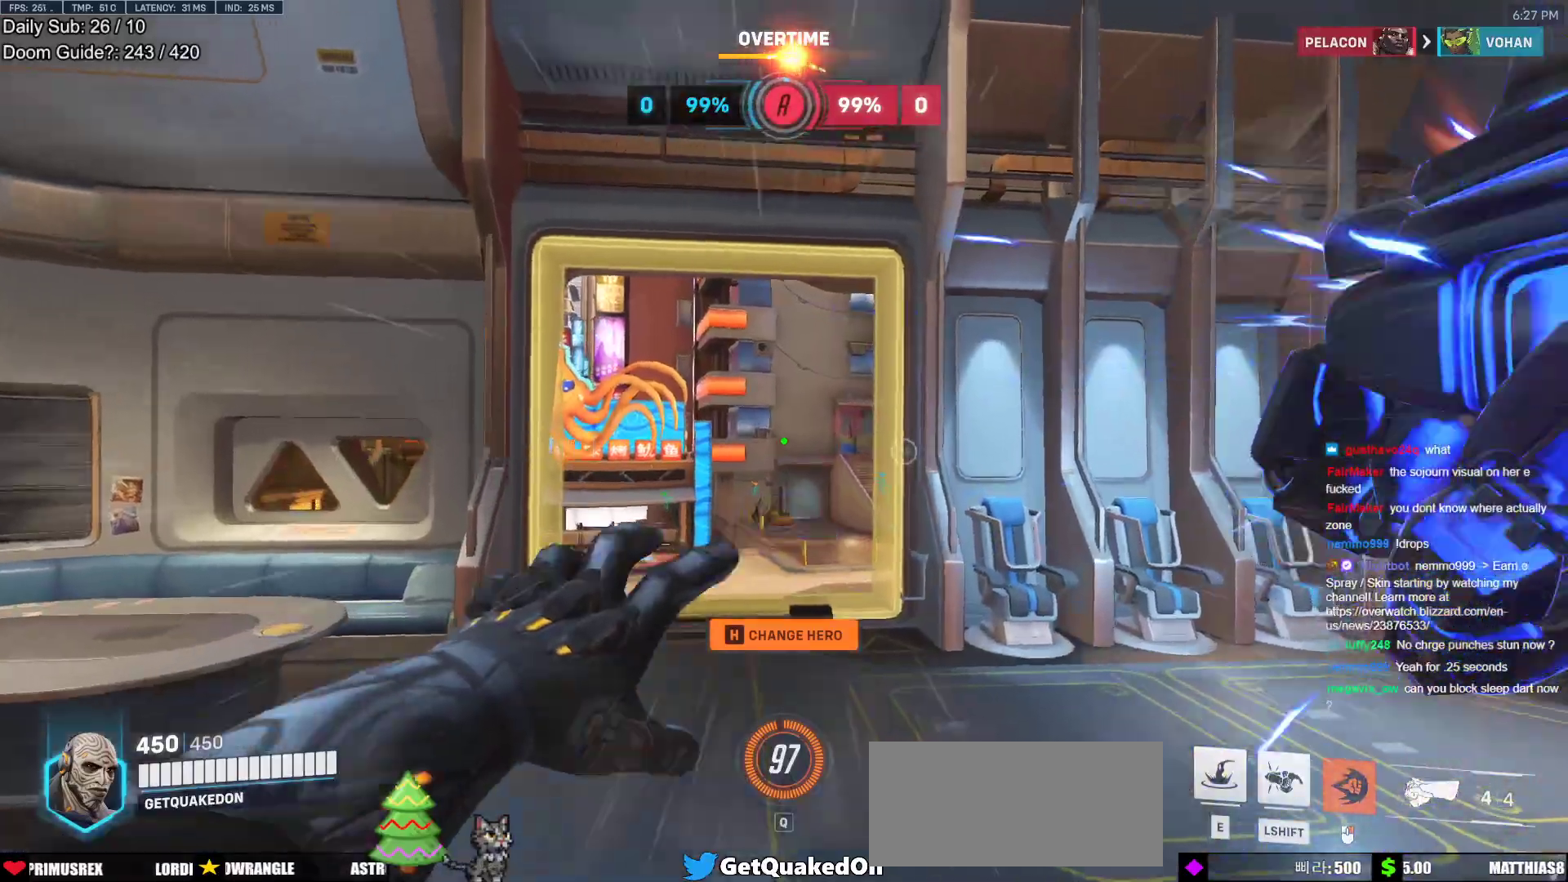
{"keys": ["w"], "mouse": [], "events": [[33, "a", "up"], [33, "mouse_right", "up"], [317, "space", "down"], [350, "e", "down"], [400, "space", "up"], [450, "e", "up"]]}
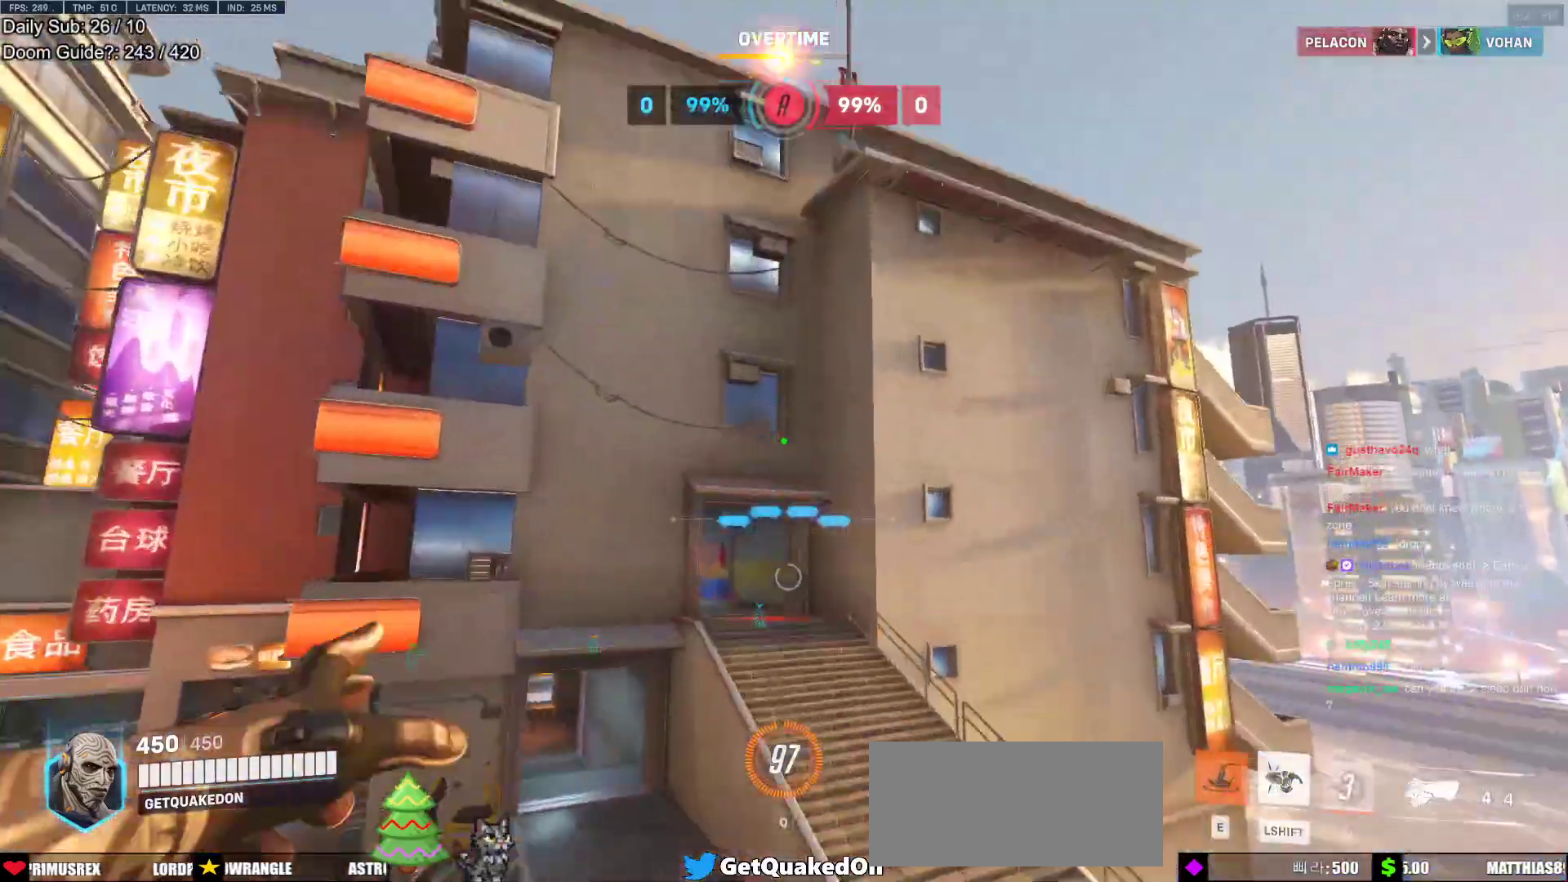
{"keys": ["space", "w"], "mouse": [], "events": [[233, "e", "down"], [367, "e", "up"], [367, "space", "down"]]}
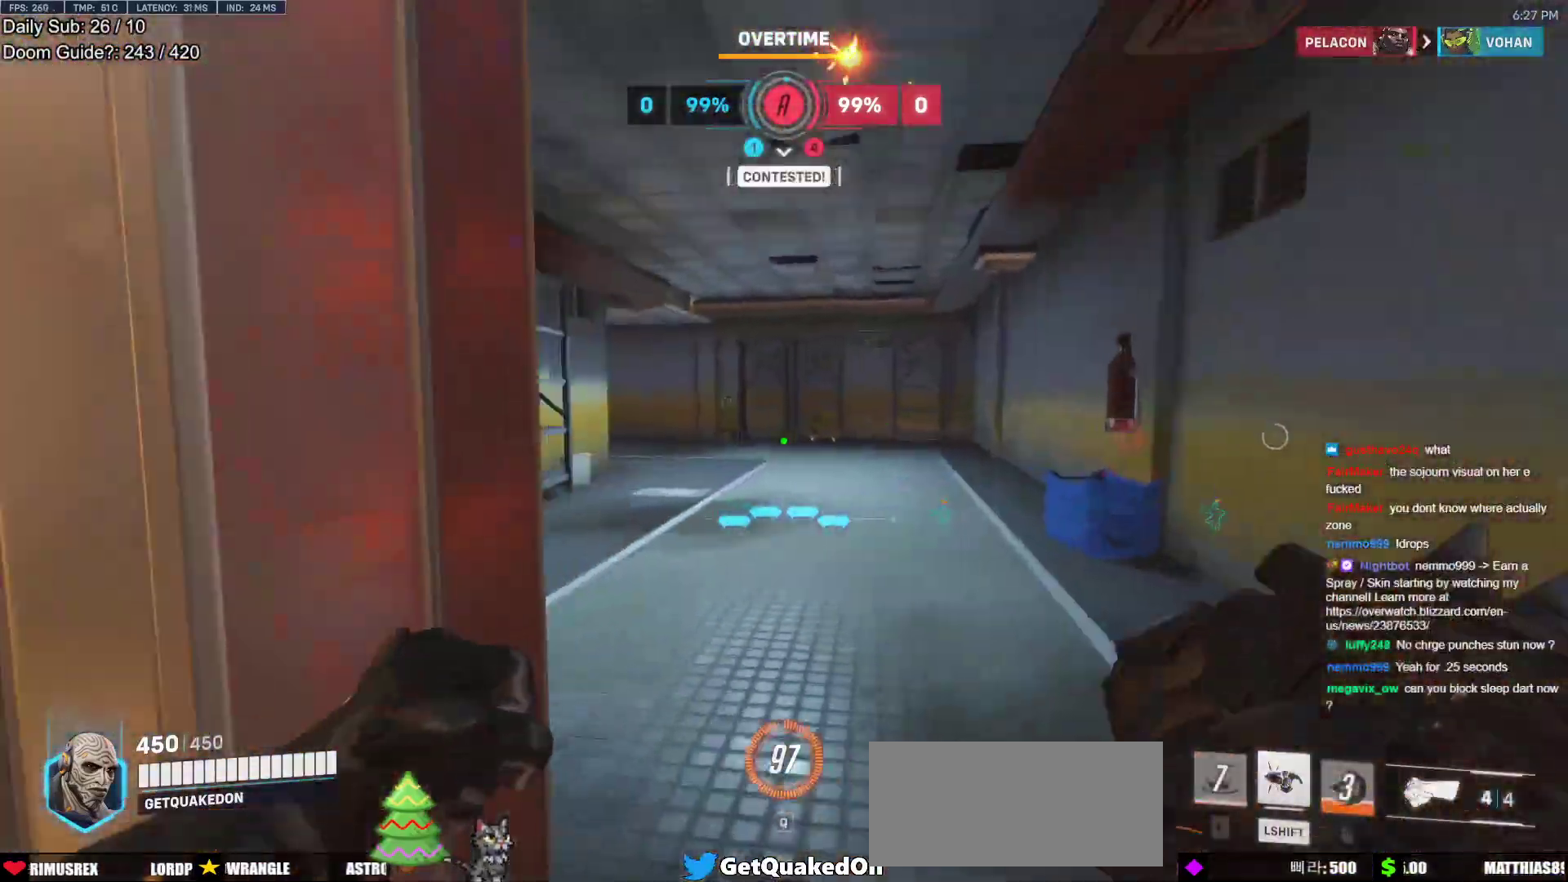
{"keys": ["w"], "mouse": [], "events": [[150, "space", "up"], [300, "d", "down"], [333, "d", "up"]]}
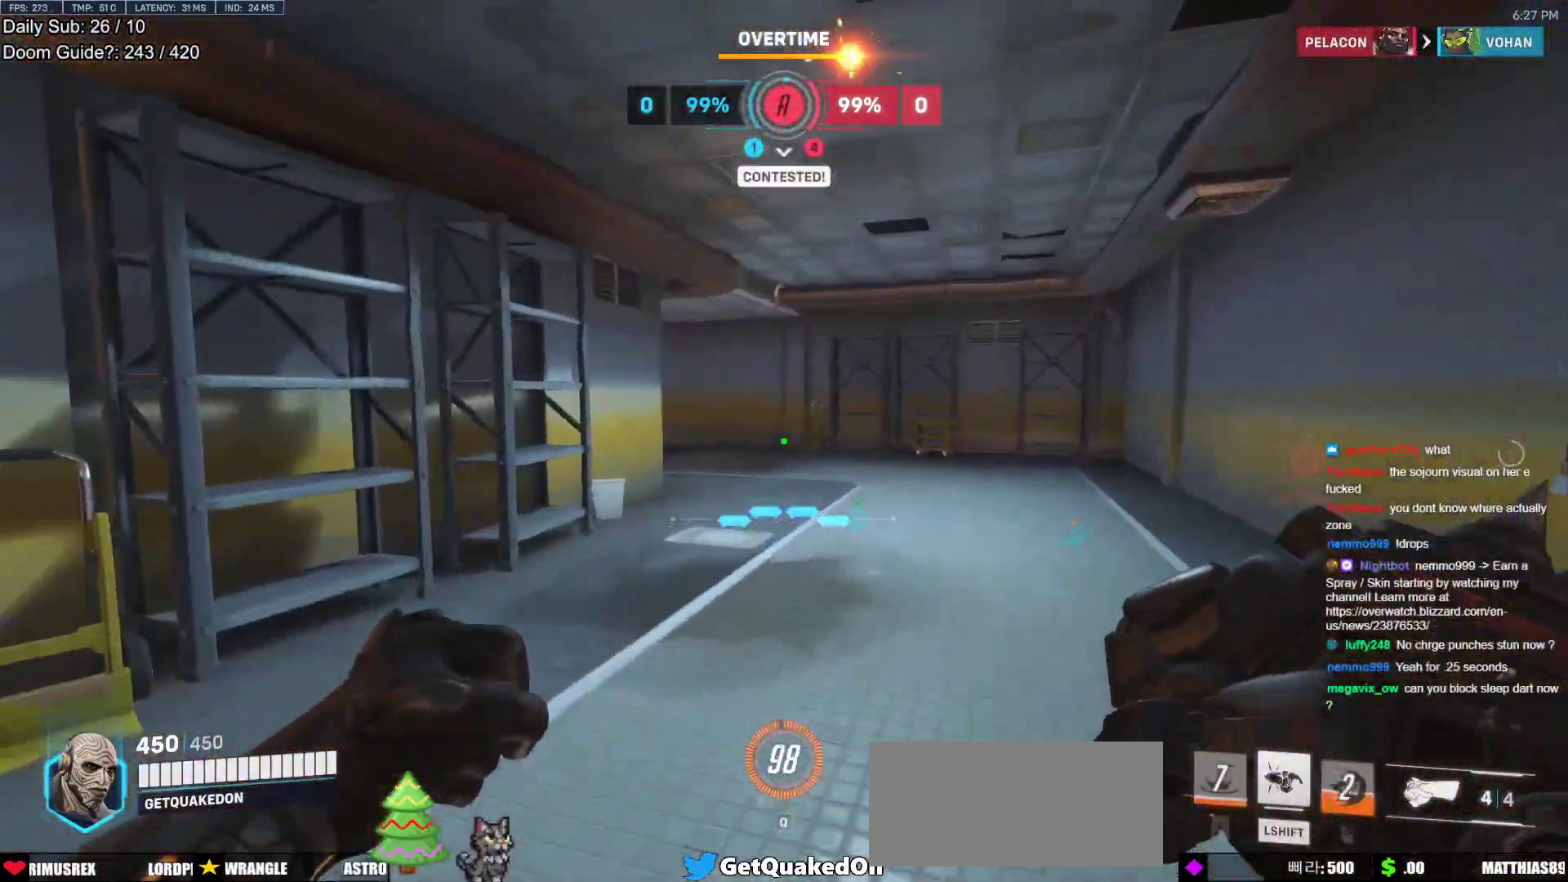
{"keys": ["w"], "mouse": [], "events": [[117, "space", "down"], [317, "space", "up"]]}
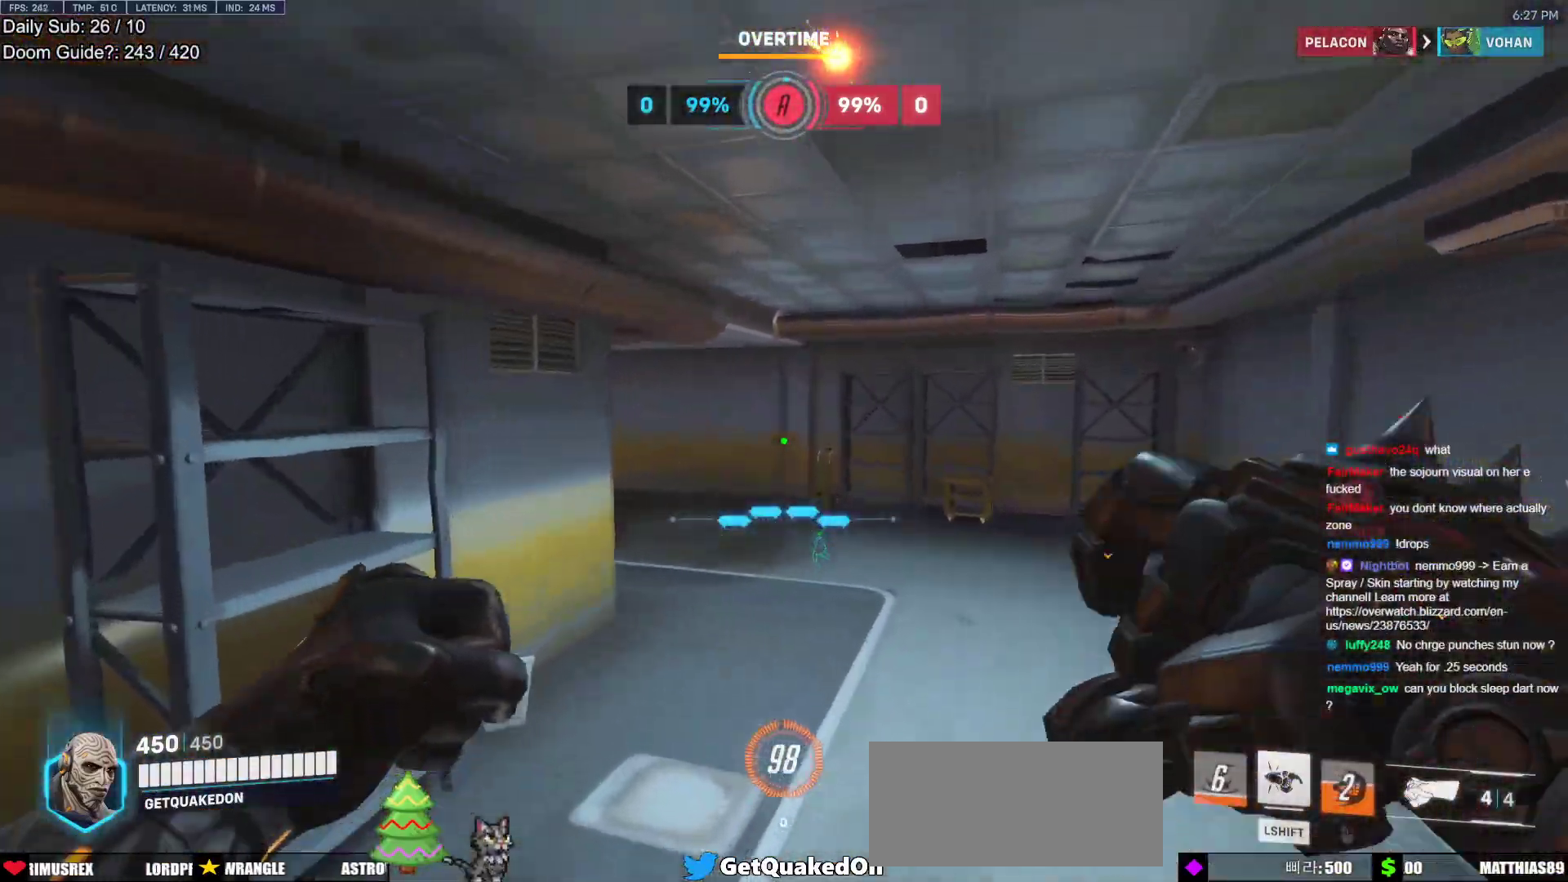
{"keys": ["space", "w"], "mouse": ["right"], "events": [[100, "mouse_right", "down"], [333, "mouse_right", "up"], [417, "space", "down"], [467, "mouse_right", "down"]]}
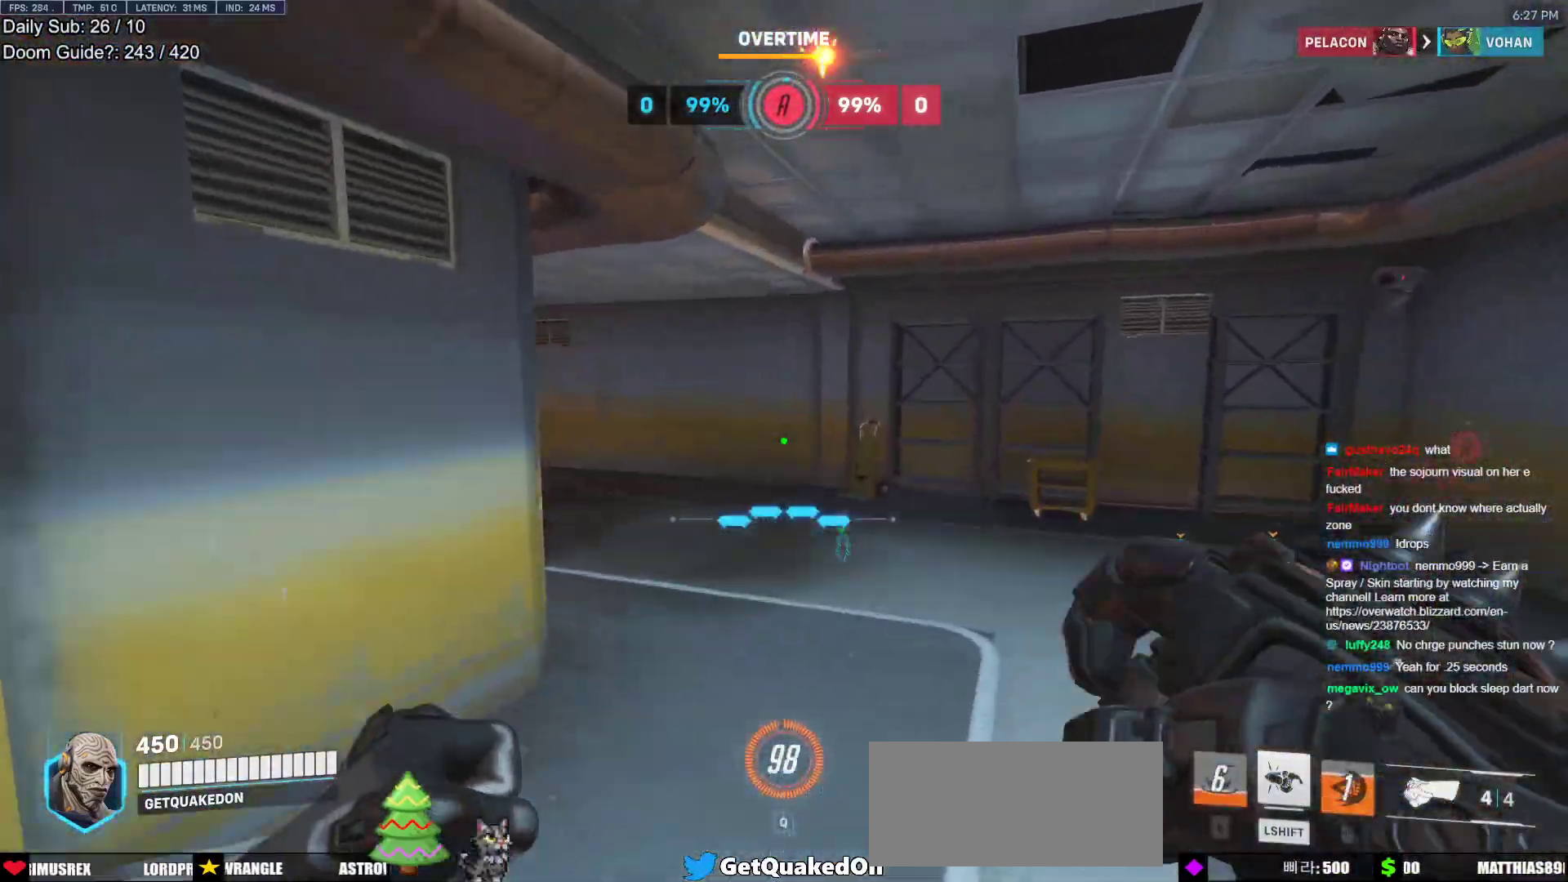
{"keys": ["w"], "mouse": ["right"], "events": [[100, "space", "up"]]}
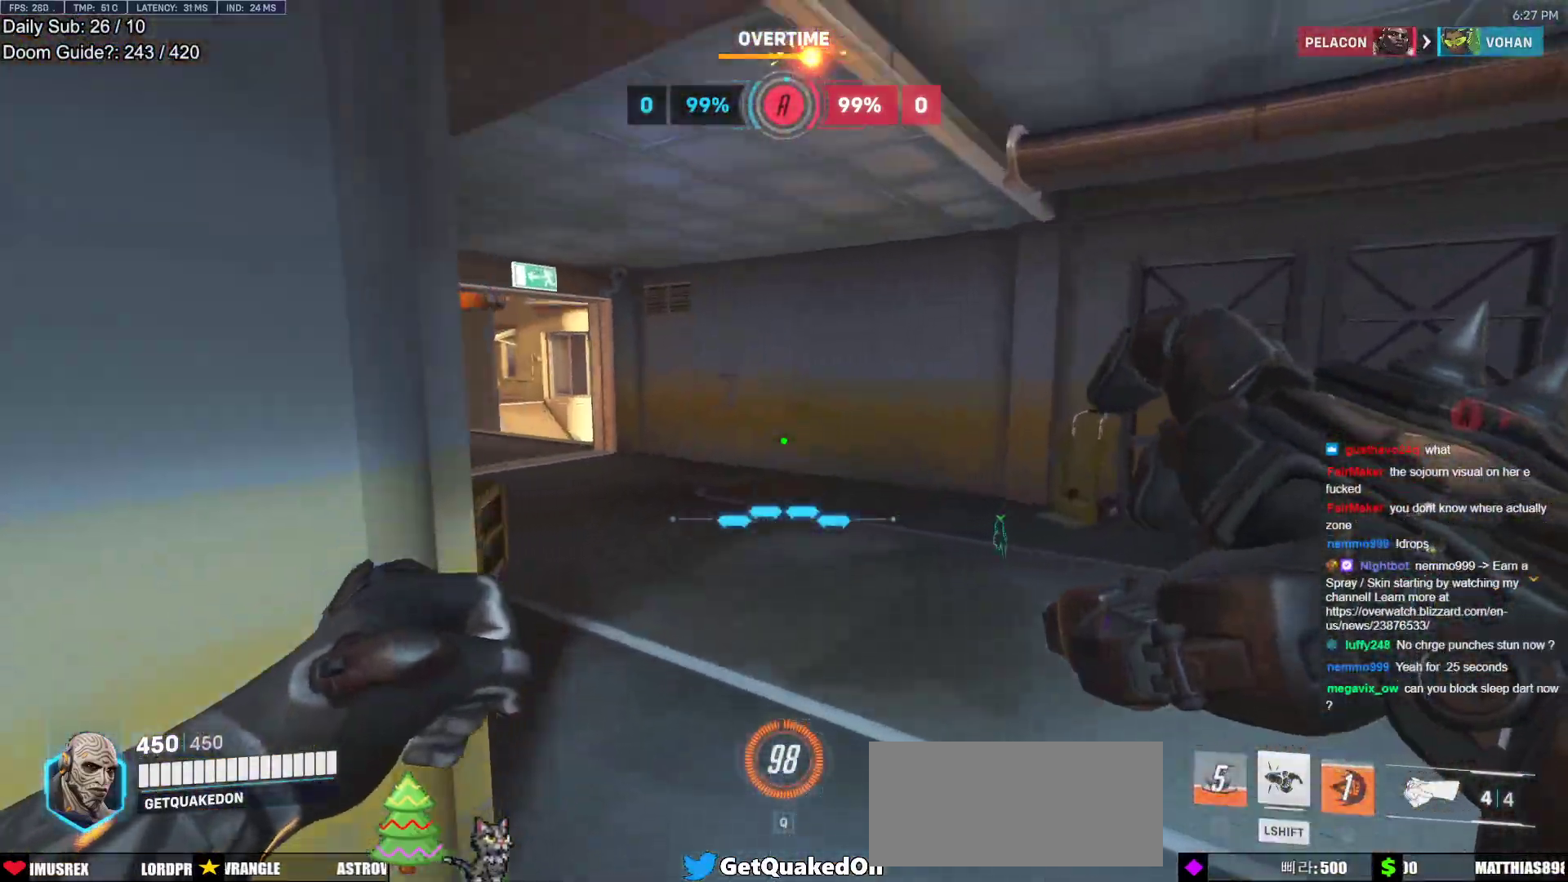
{"keys": ["w"], "mouse": ["right"], "events": [[167, "space", "down"], [317, "space", "up"]]}
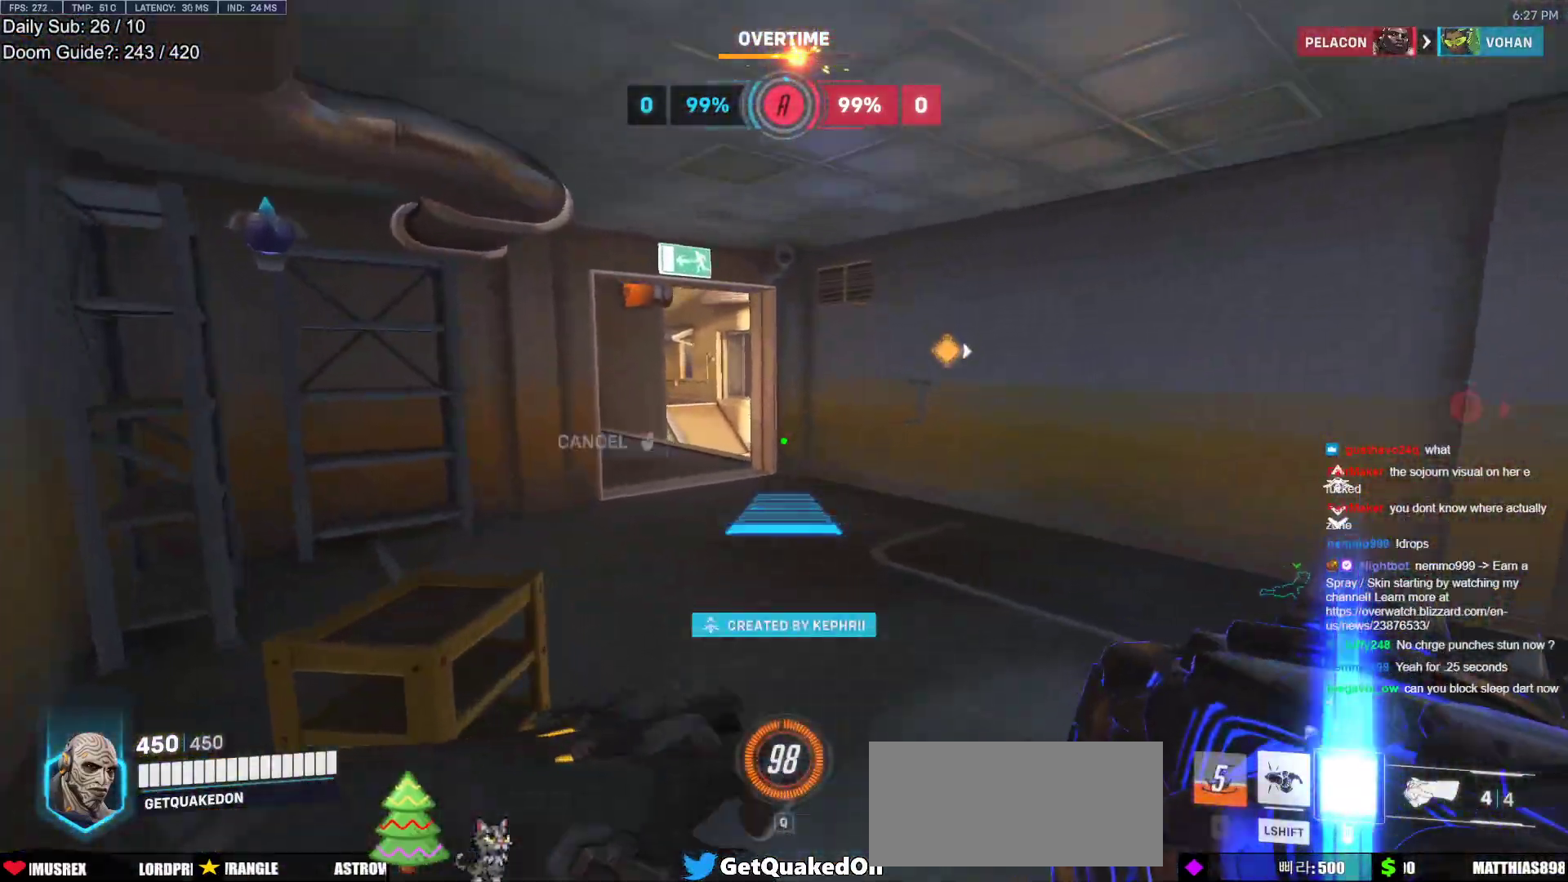
{"keys": ["w"], "mouse": [], "events": [[133, "a", "down"], [333, "a", "up"], [467, "mouse_right", "up"]]}
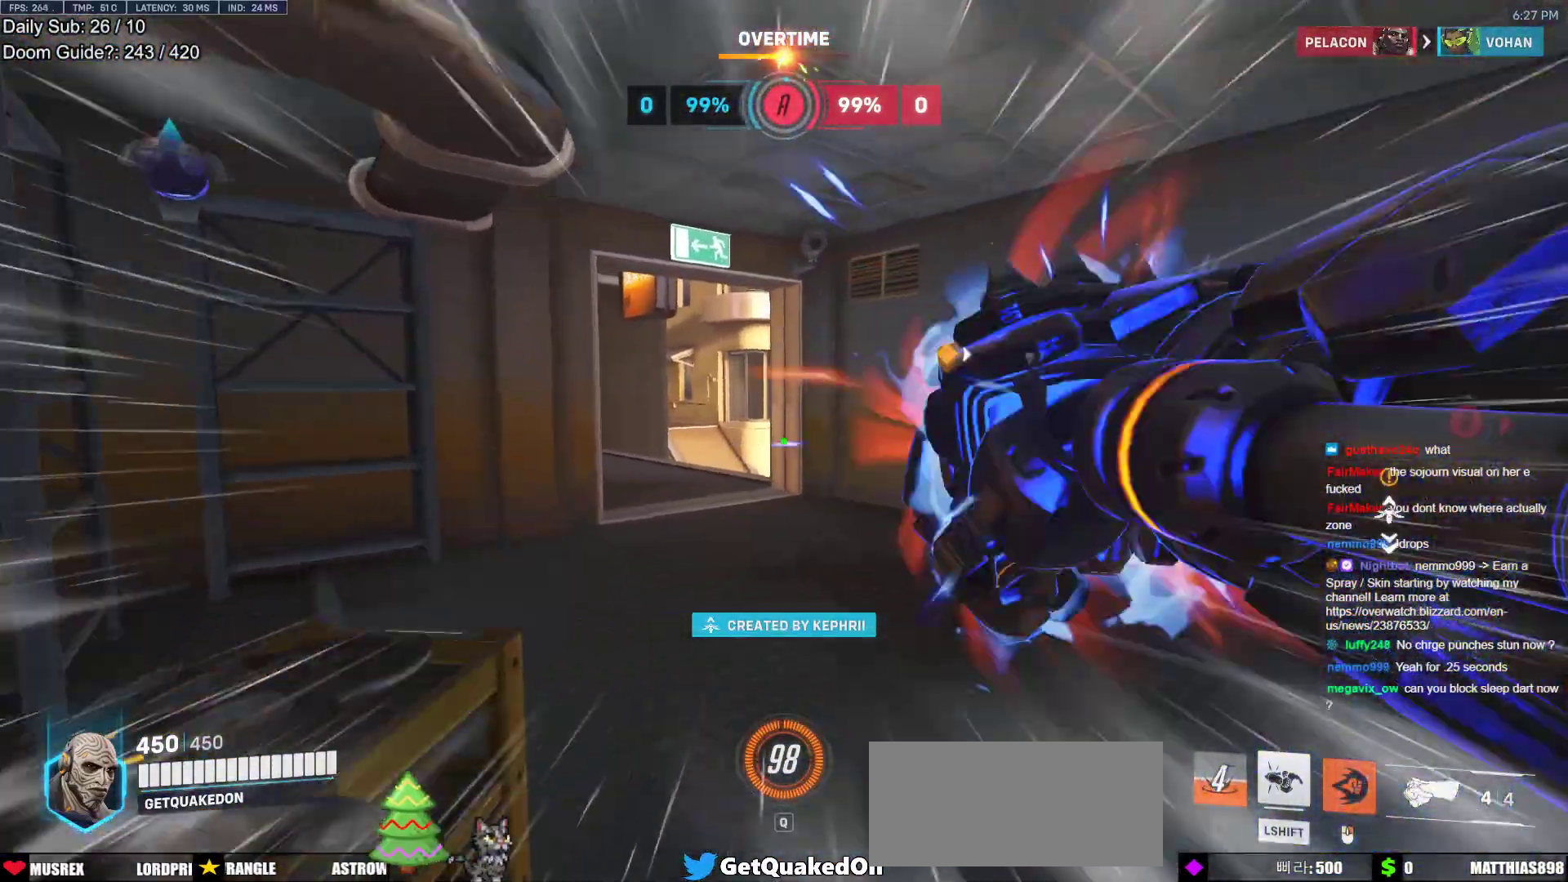
{"keys": ["w"], "mouse": [], "events": [[200, "space", "down"], [300, "space", "up"], [333, "space", "down"], [433, "space", "up"]]}
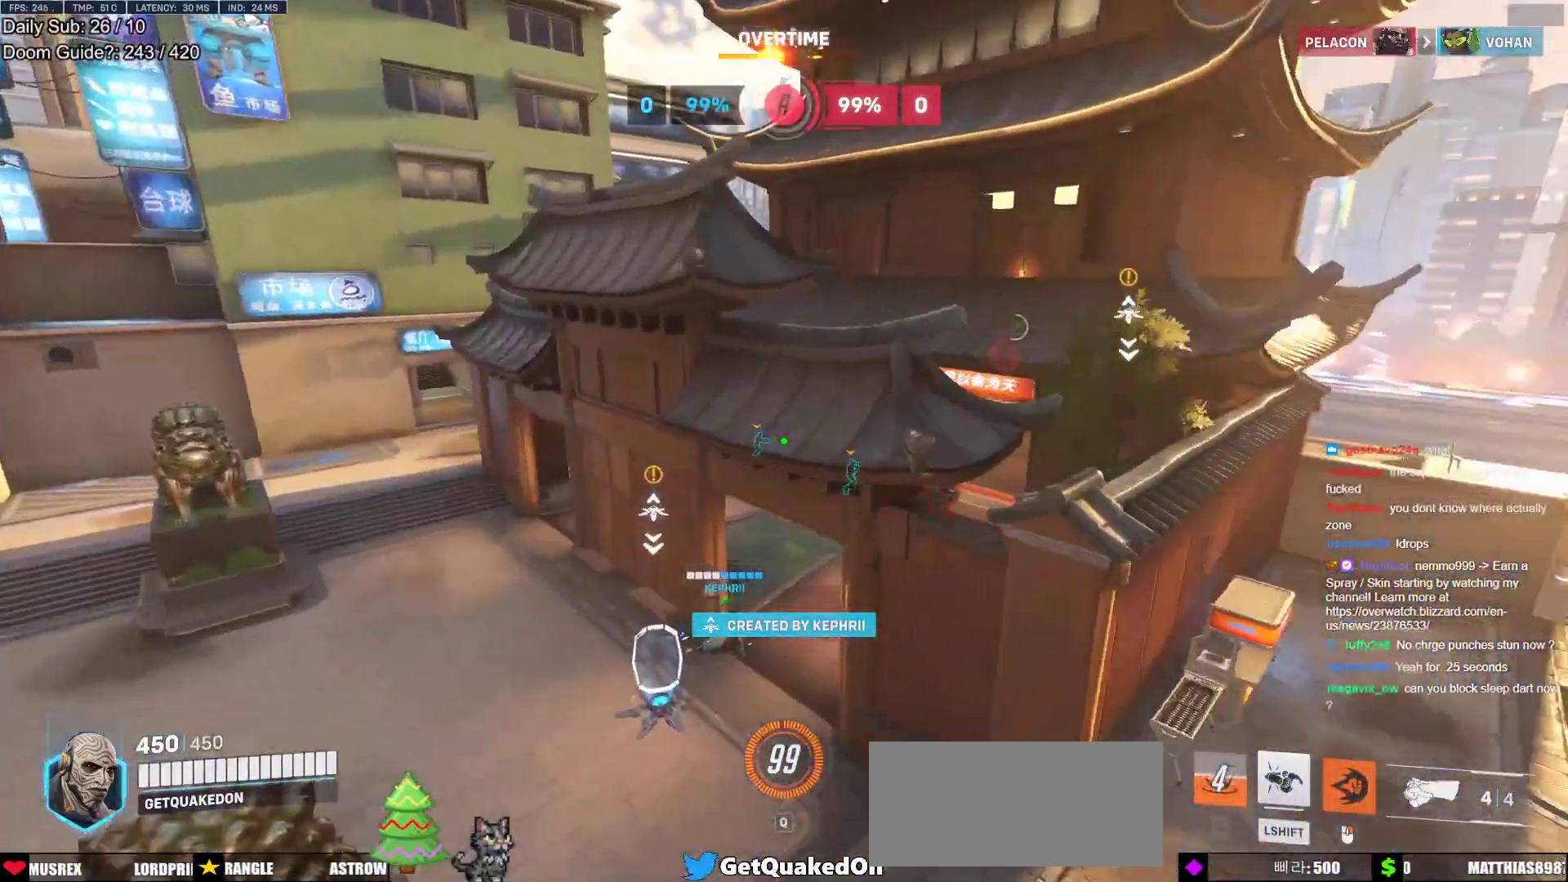
{"keys": ["w"], "mouse": [], "events": []}